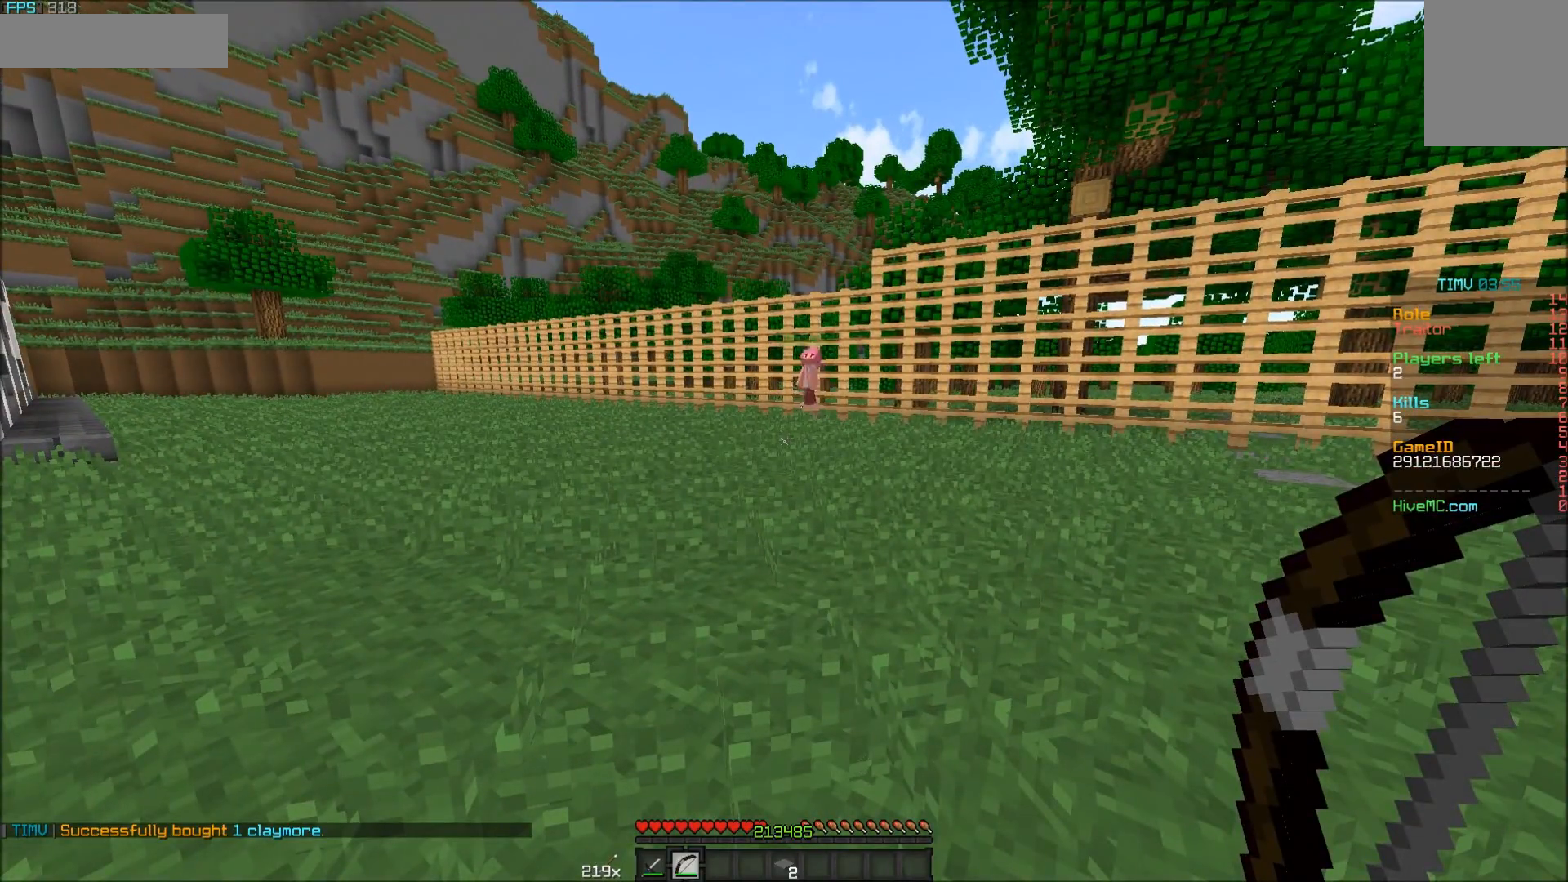
Gameplay with keyboard and mouse; each line is a JSON object with the keys and mouse buttons held at the frame after it. "events" lists presses ("down") and releases ("up") of "a", "d", "s", "w", "mouse_left" and "mouse_right" between this image and that frame as [ms after this image, input, new state], when the widget could be followed in between. "mouse_left", "mouse_right" = the "left", "right" buttons of the "mouse" list. No other keys are recorded. Fast repeated clicks can show as one long hold. Mouse movement is not recorded.
{"keys": [], "mouse": [], "events": []}
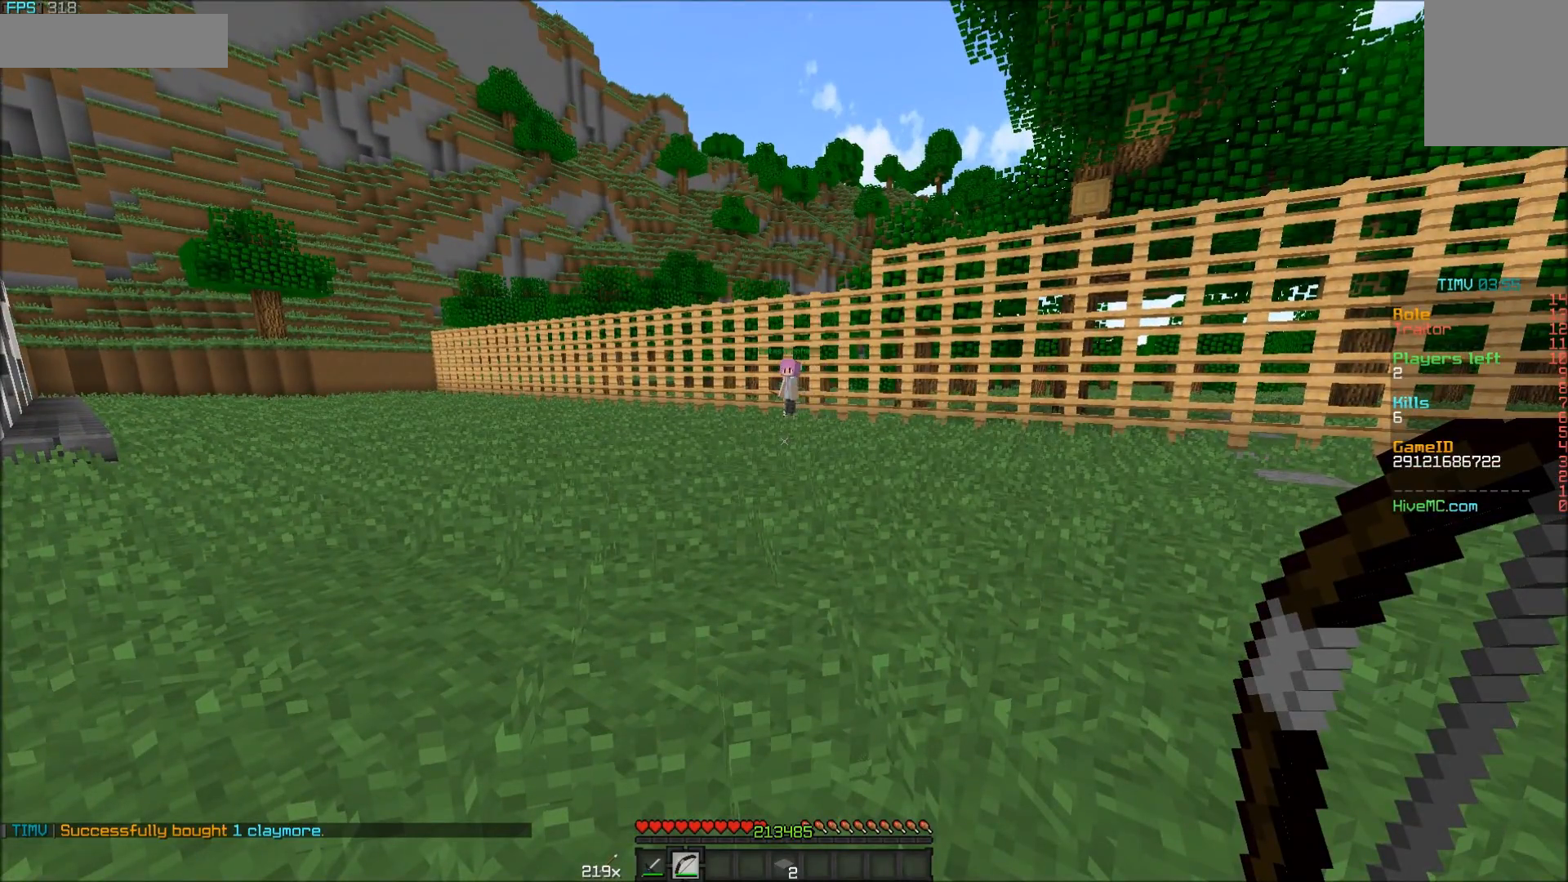
{"keys": ["a", "w"], "mouse": [], "events": [[250, "a", "down"], [250, "w", "down"]]}
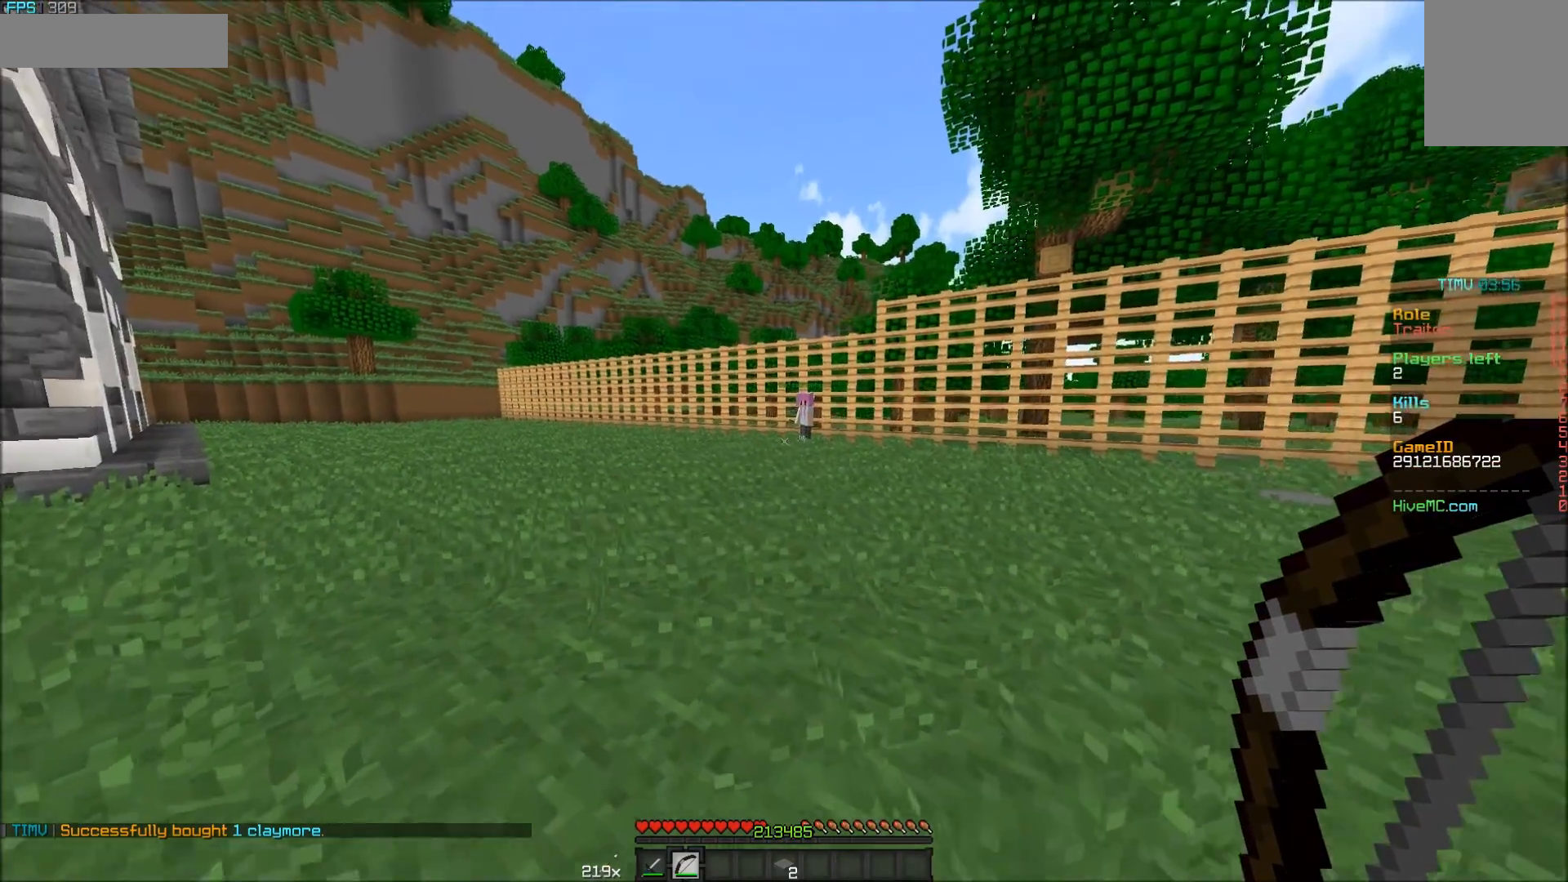
{"keys": ["a", "w"], "mouse": [], "events": []}
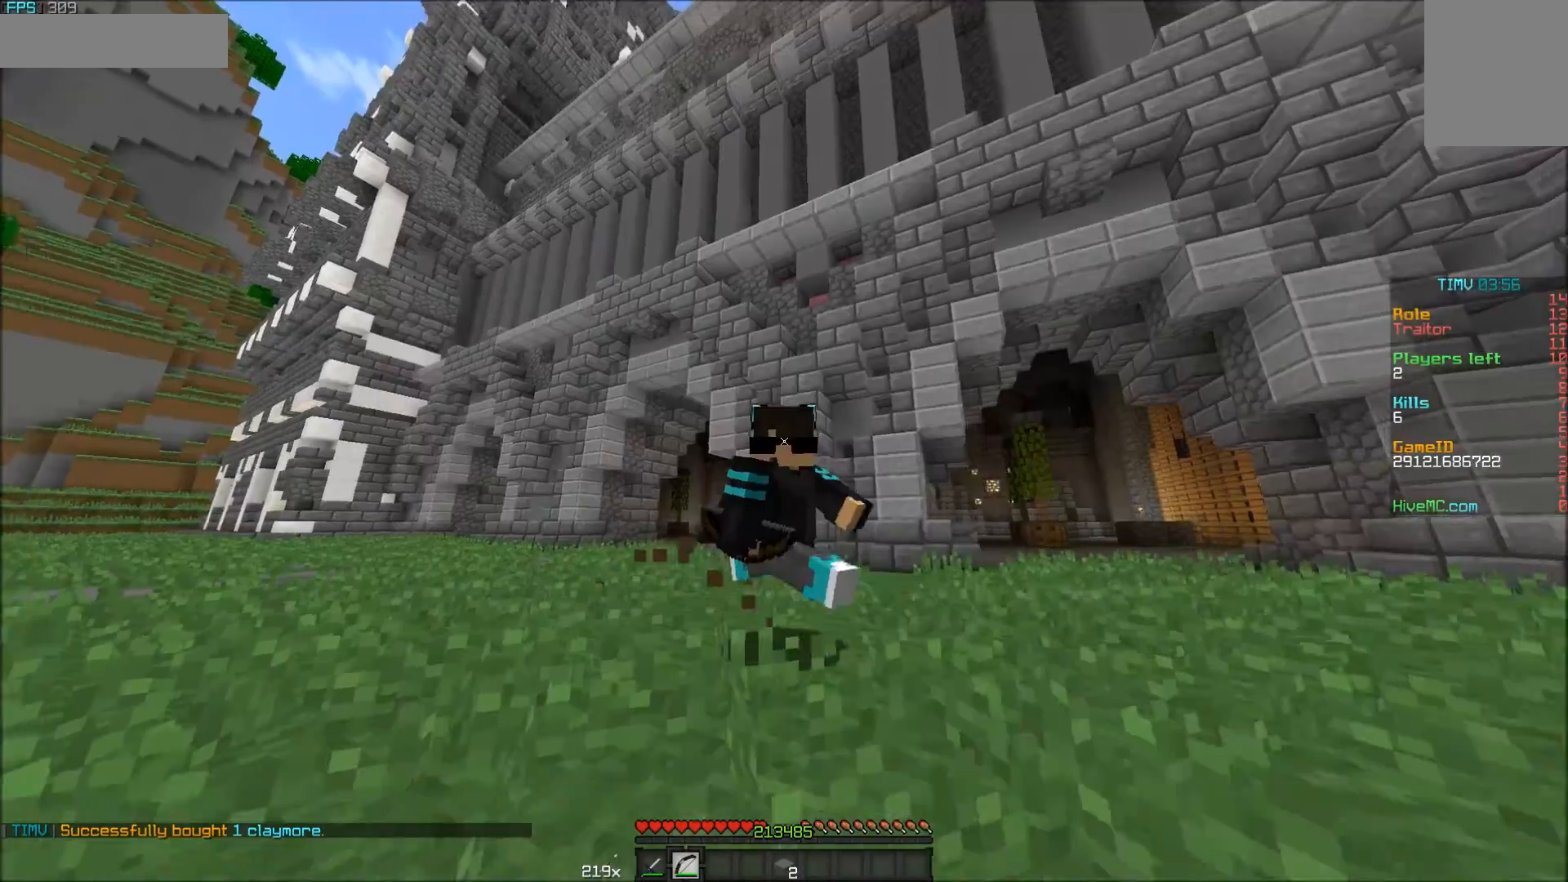
{"keys": [], "mouse": [], "events": [[183, "a", "up"], [183, "w", "up"]]}
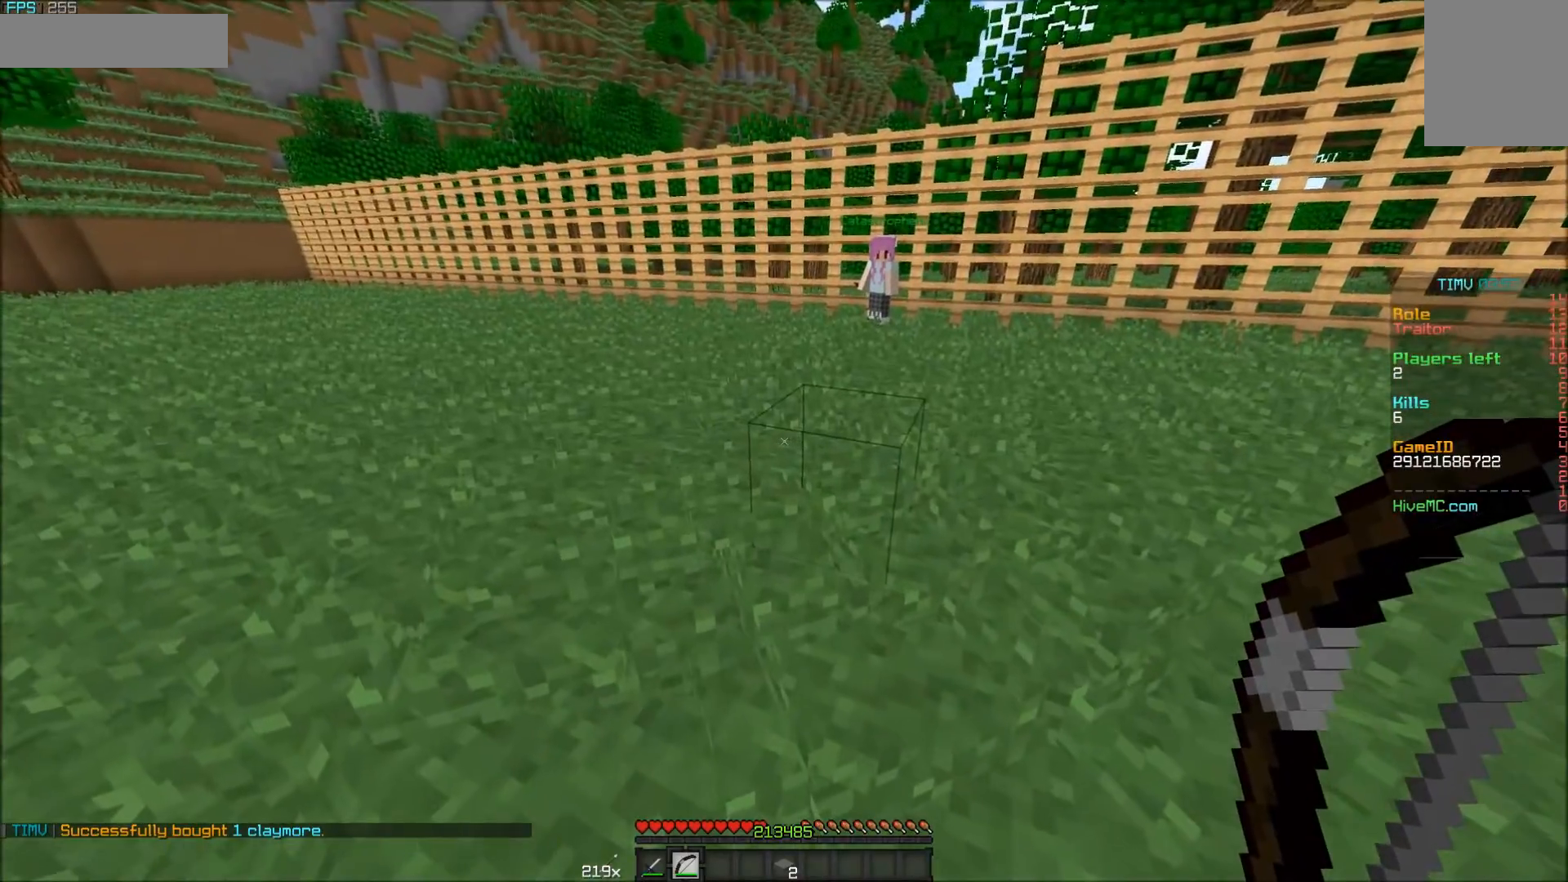
{"keys": [], "mouse": [], "events": []}
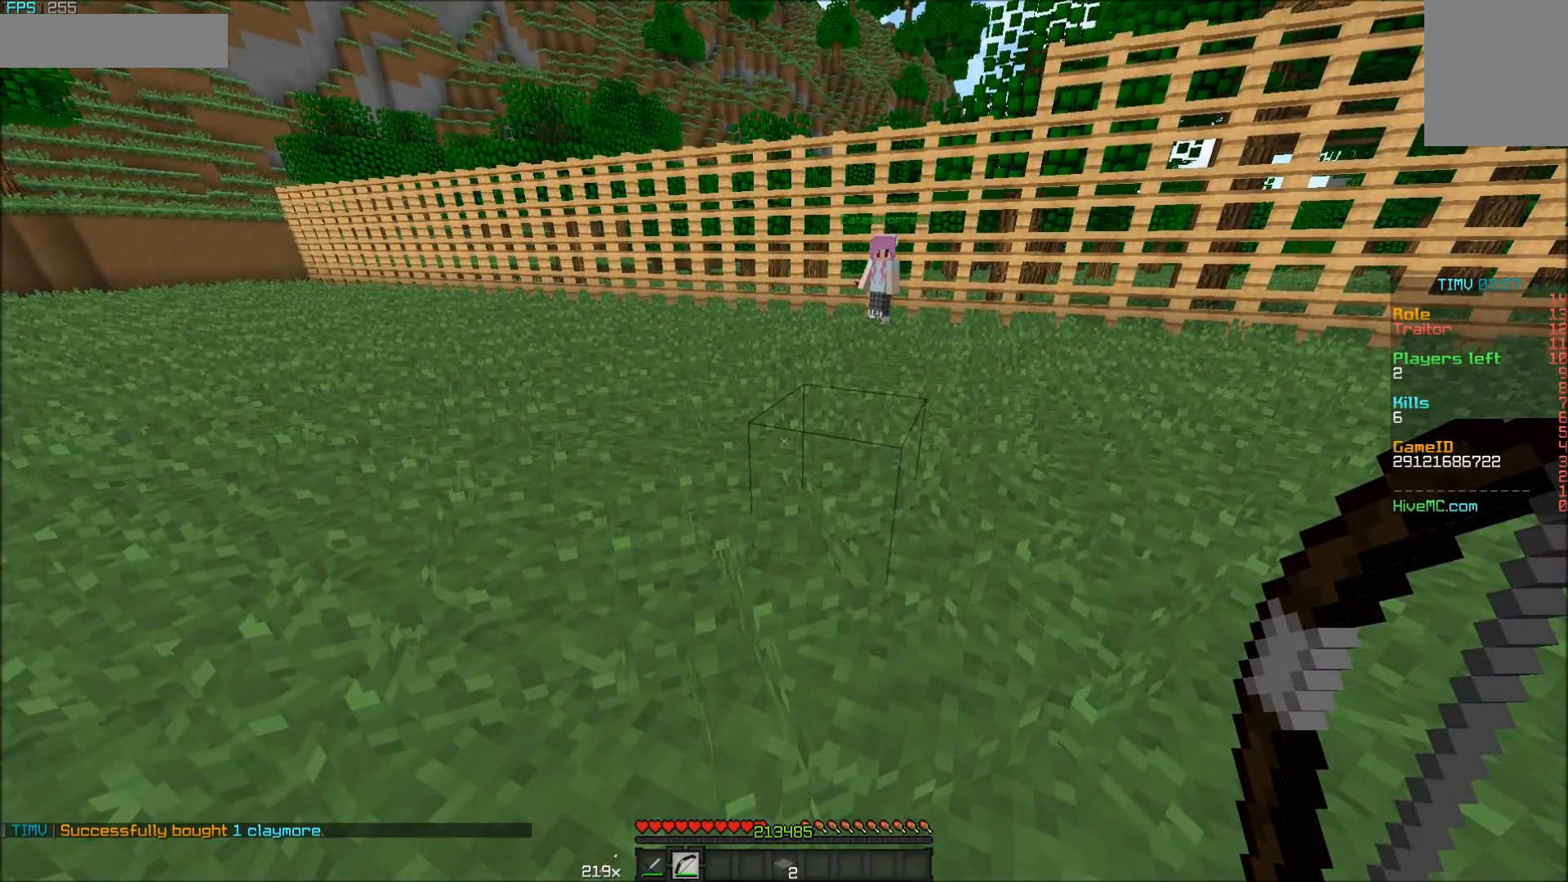
{"keys": [], "mouse": [], "events": []}
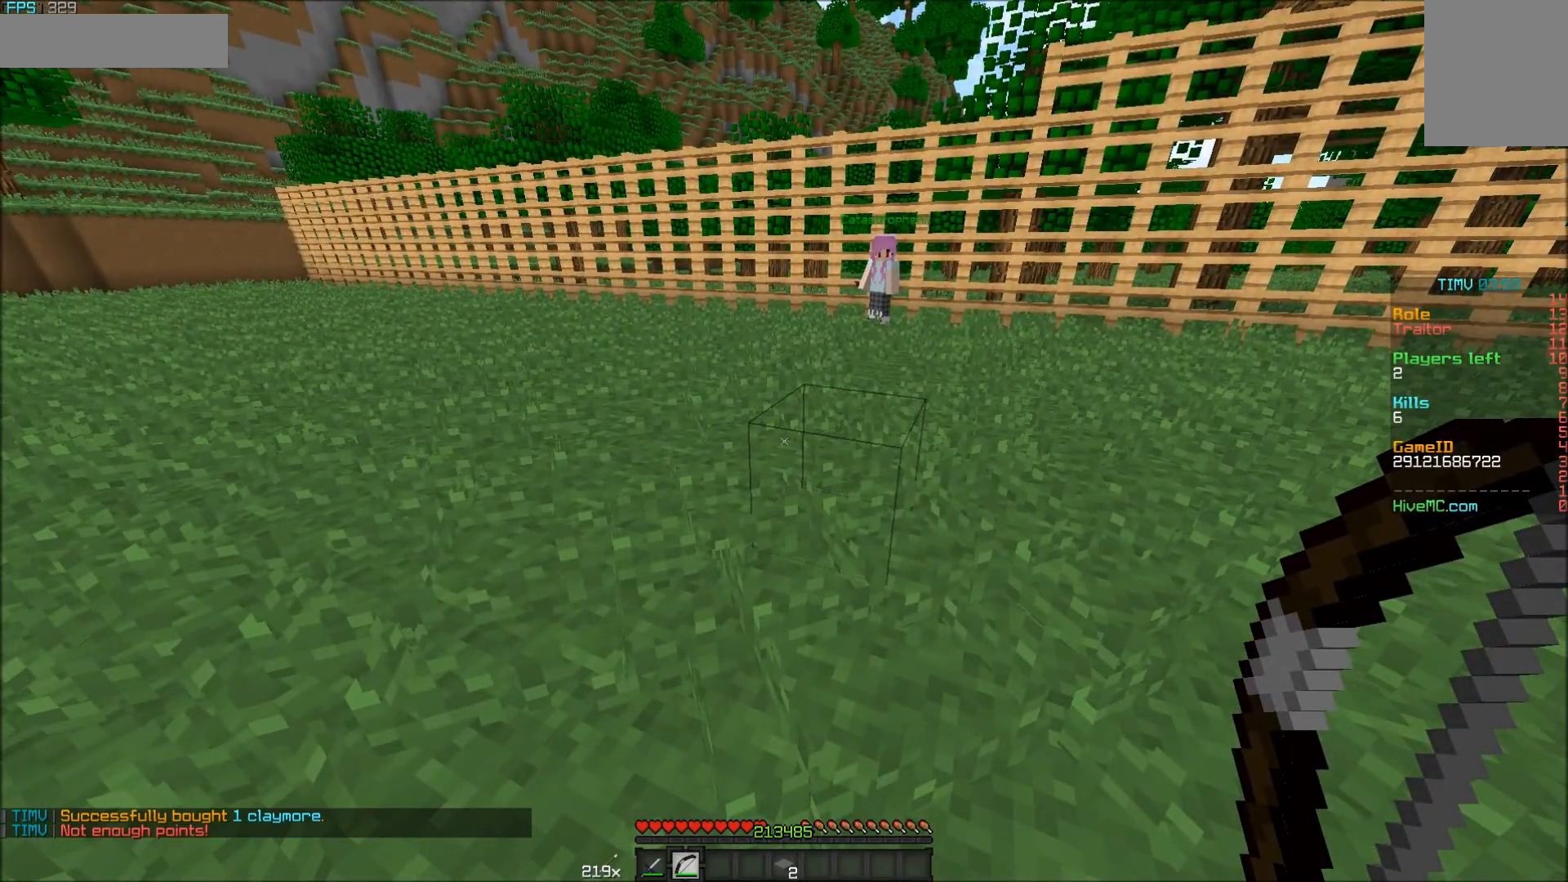
{"keys": [], "mouse": [], "events": []}
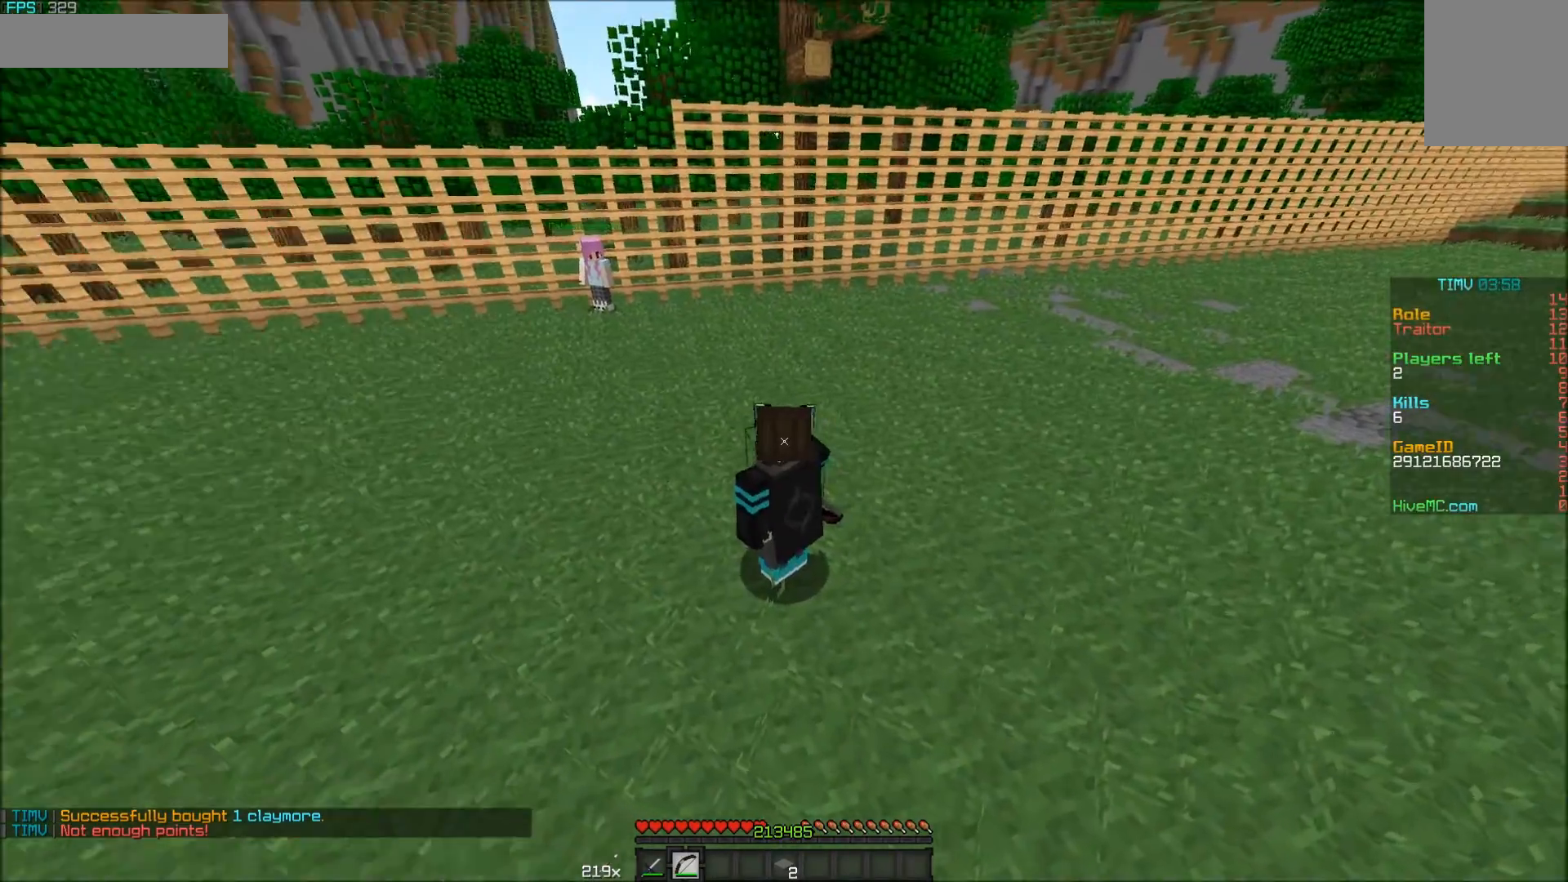
{"keys": ["w"], "mouse": [], "events": [[33, "w", "down"]]}
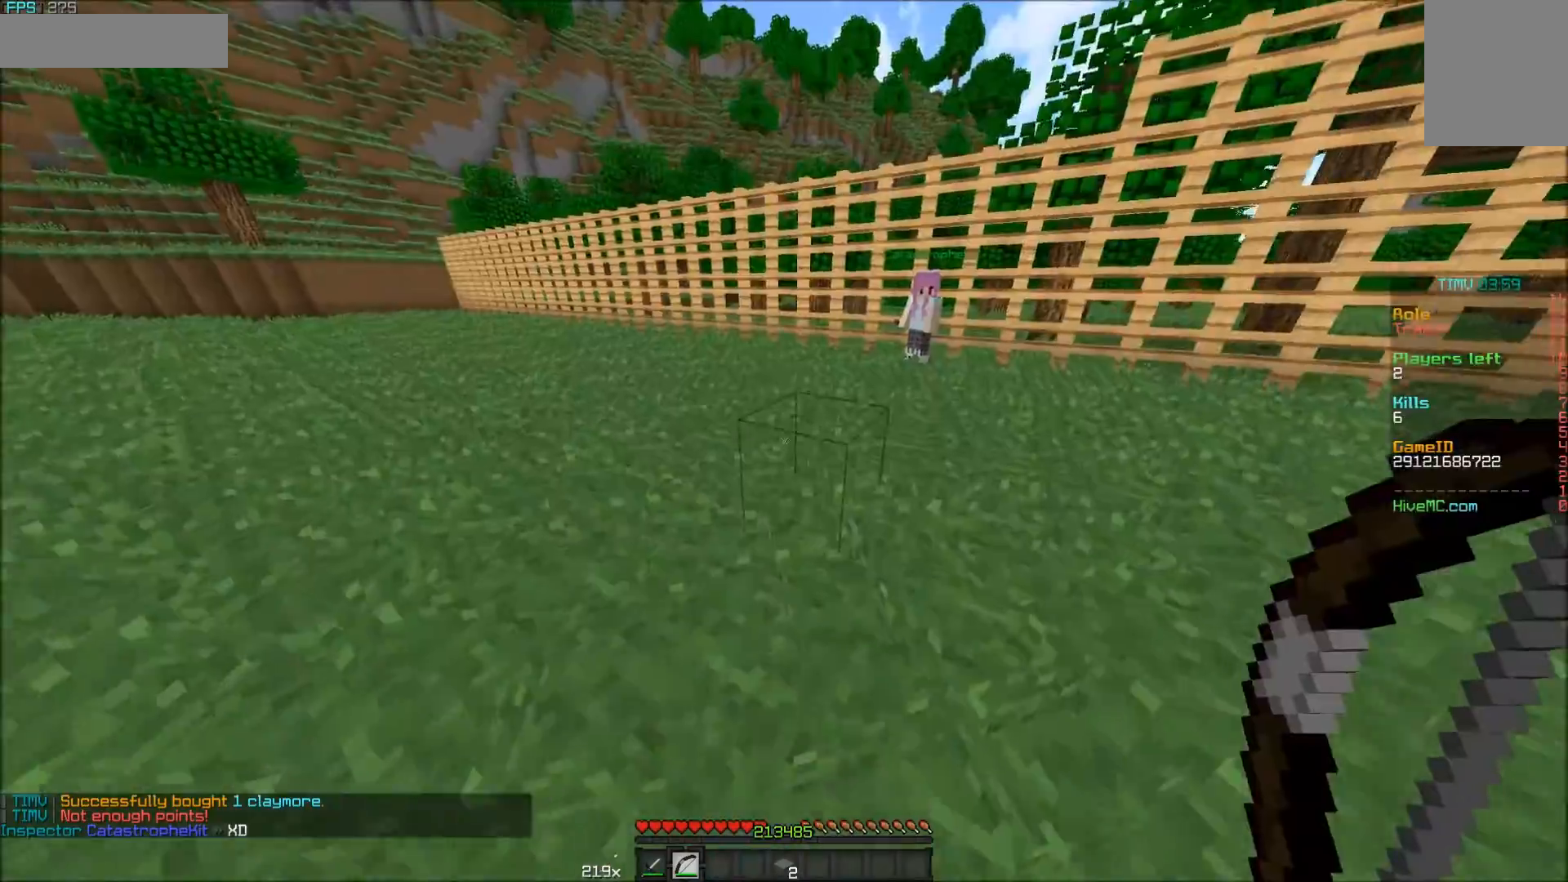
{"keys": ["w"], "mouse": [], "events": [[50, "a", "down"], [233, "a", "up"]]}
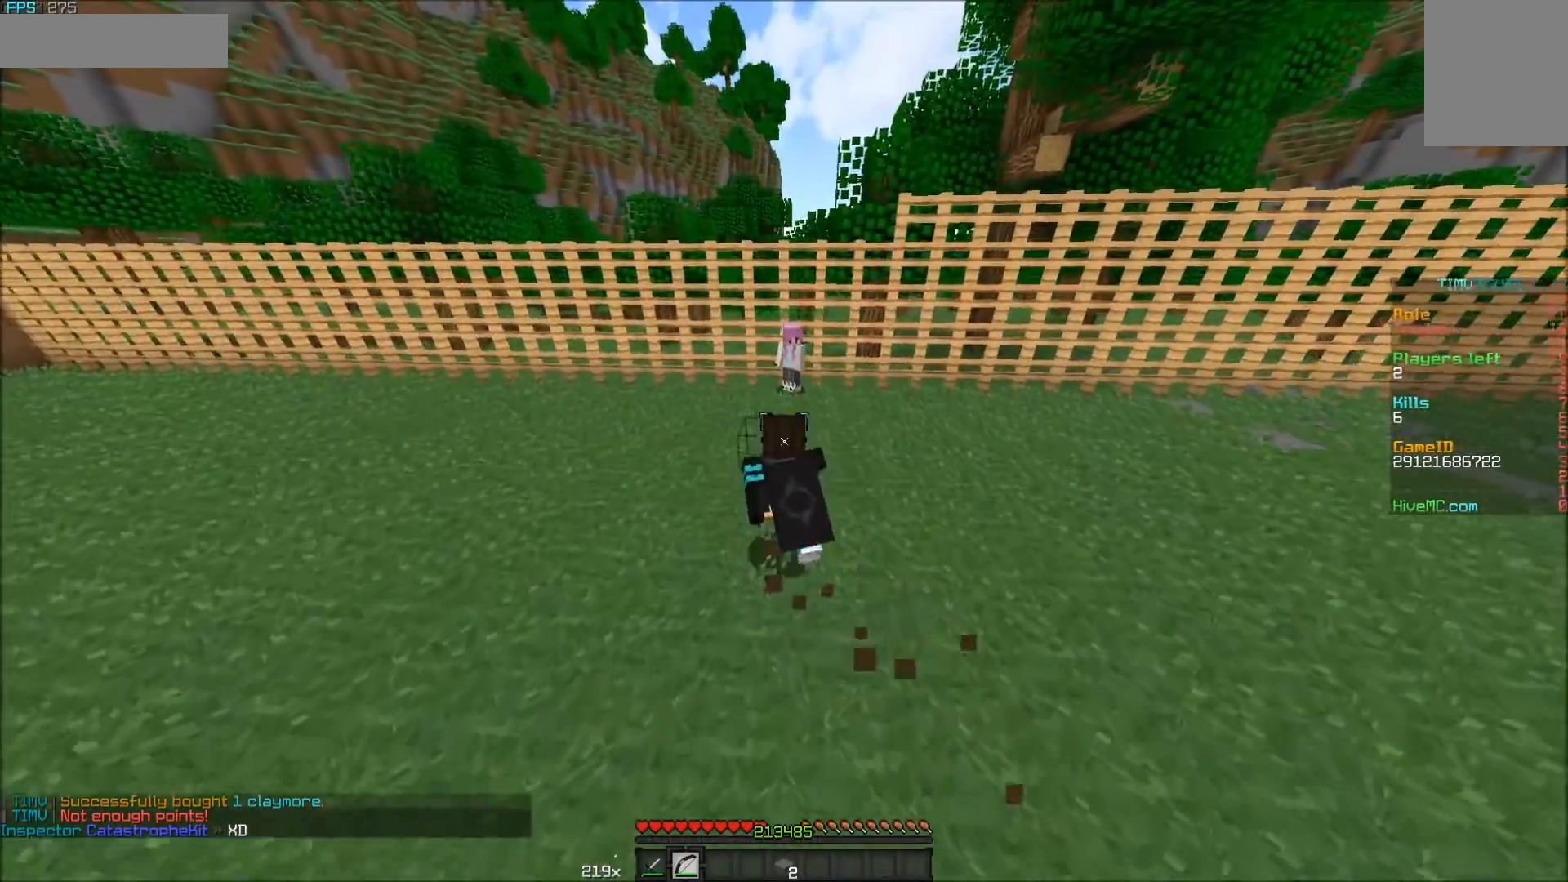
{"keys": ["a", "w"], "mouse": [], "events": [[383, "a", "down"]]}
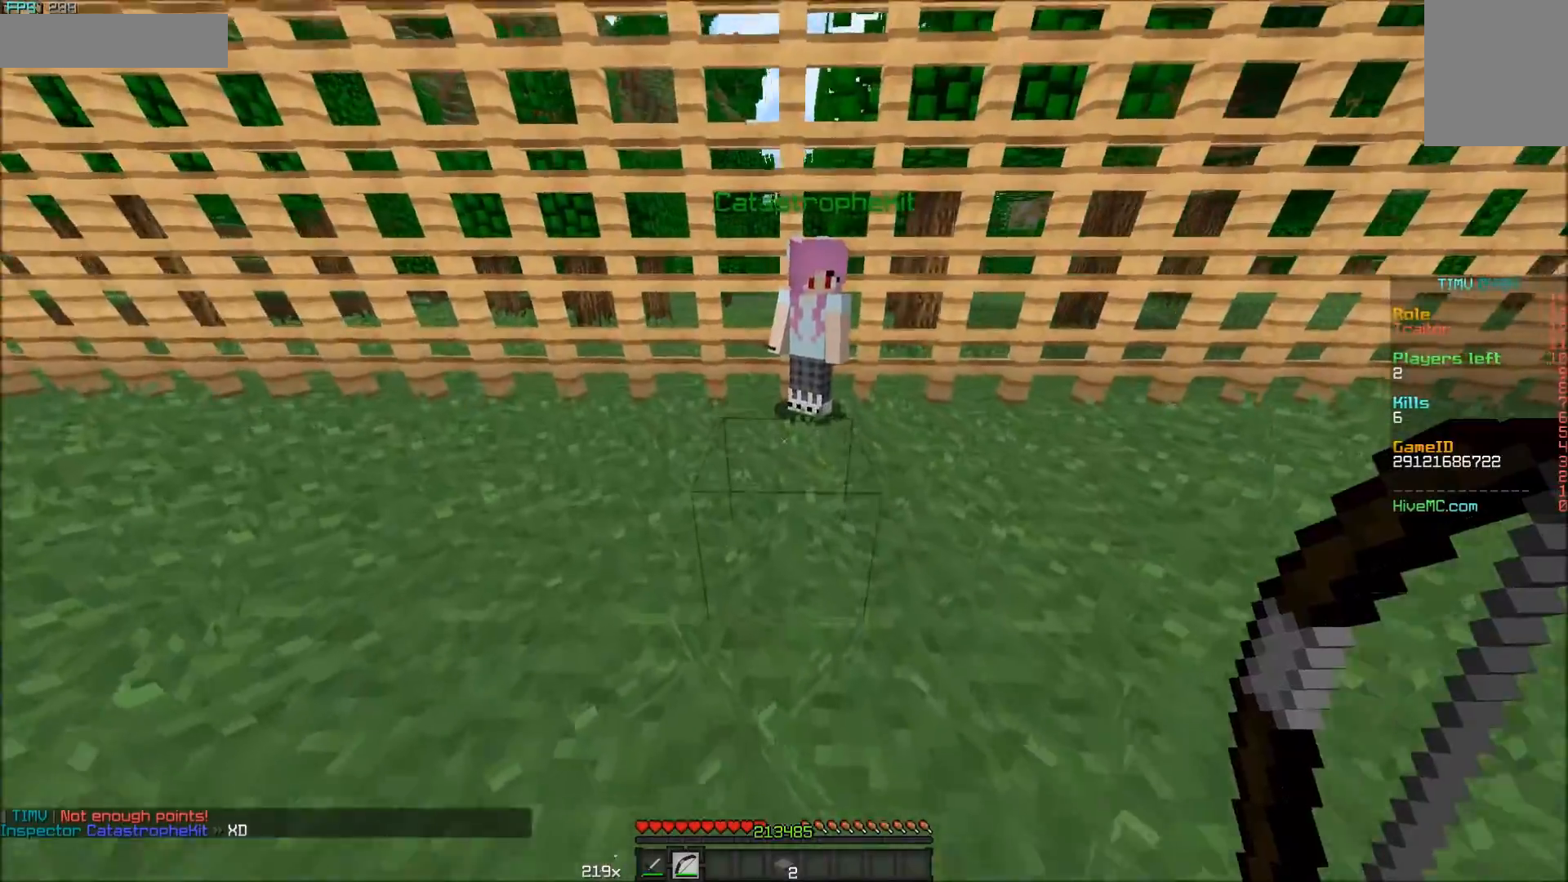
{"keys": [], "mouse": [], "events": [[33, "a", "up"], [133, "w", "up"]]}
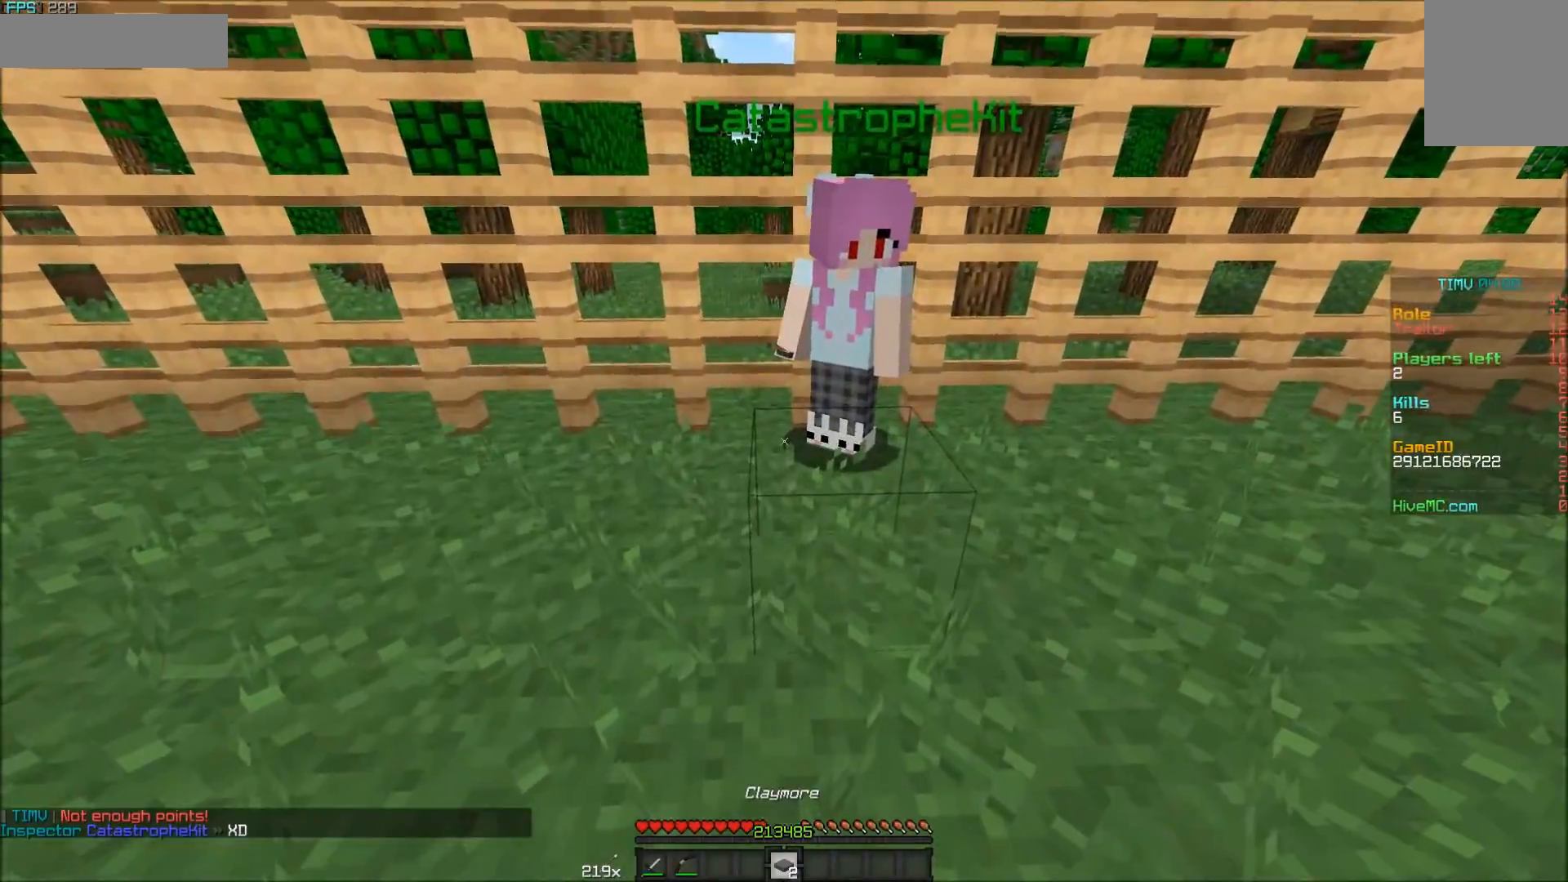
{"keys": ["a"], "mouse": [], "events": [[233, "a", "down"], [233, "w", "down"], [483, "w", "up"]]}
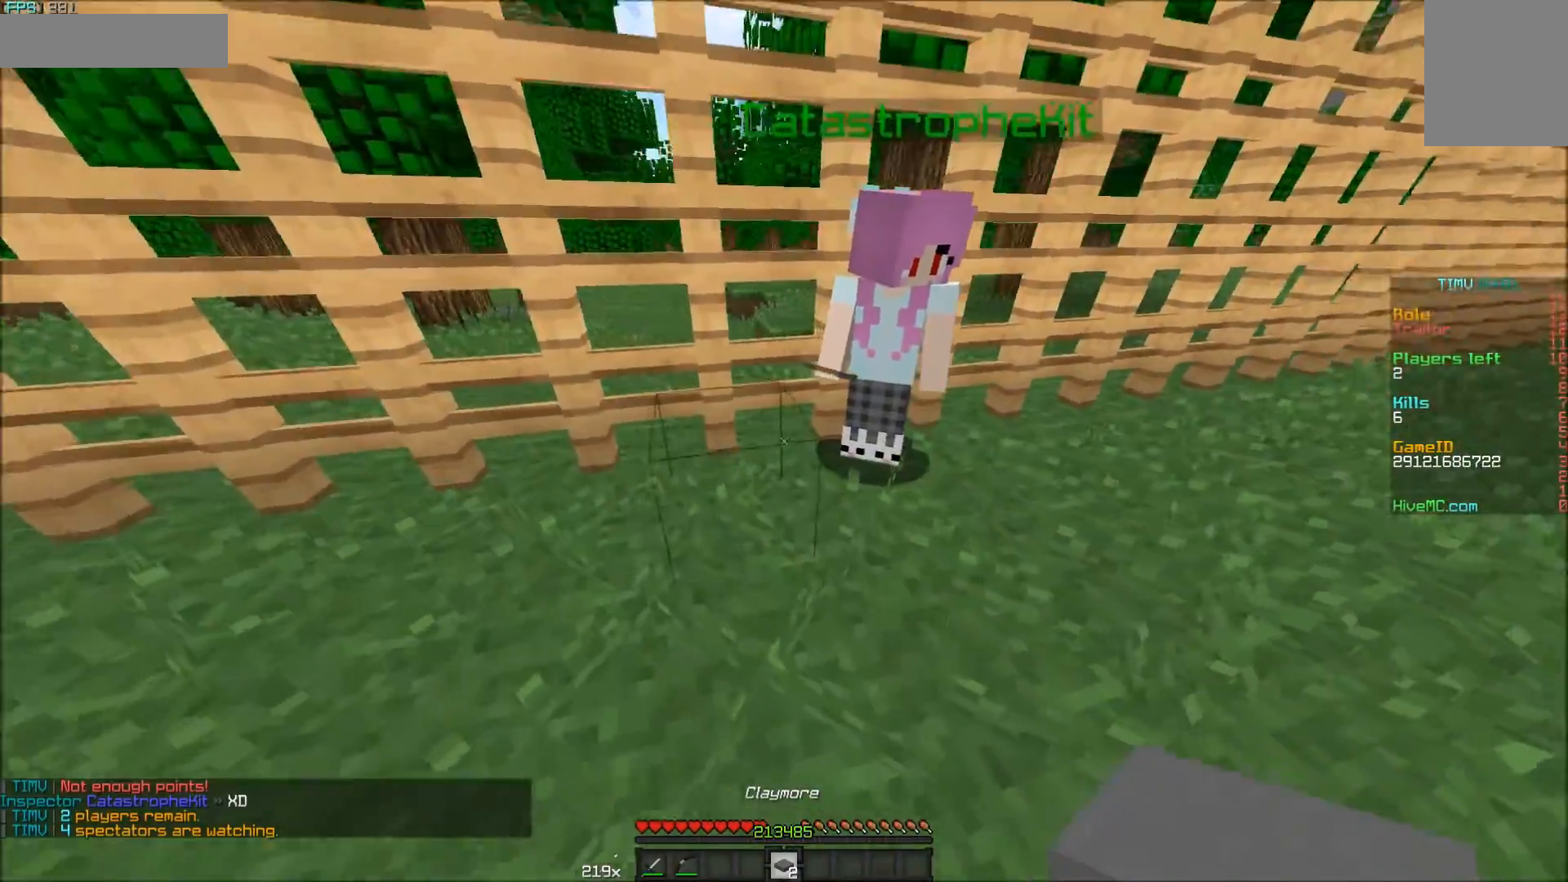
{"keys": [], "mouse": [], "events": [[50, "a", "up"]]}
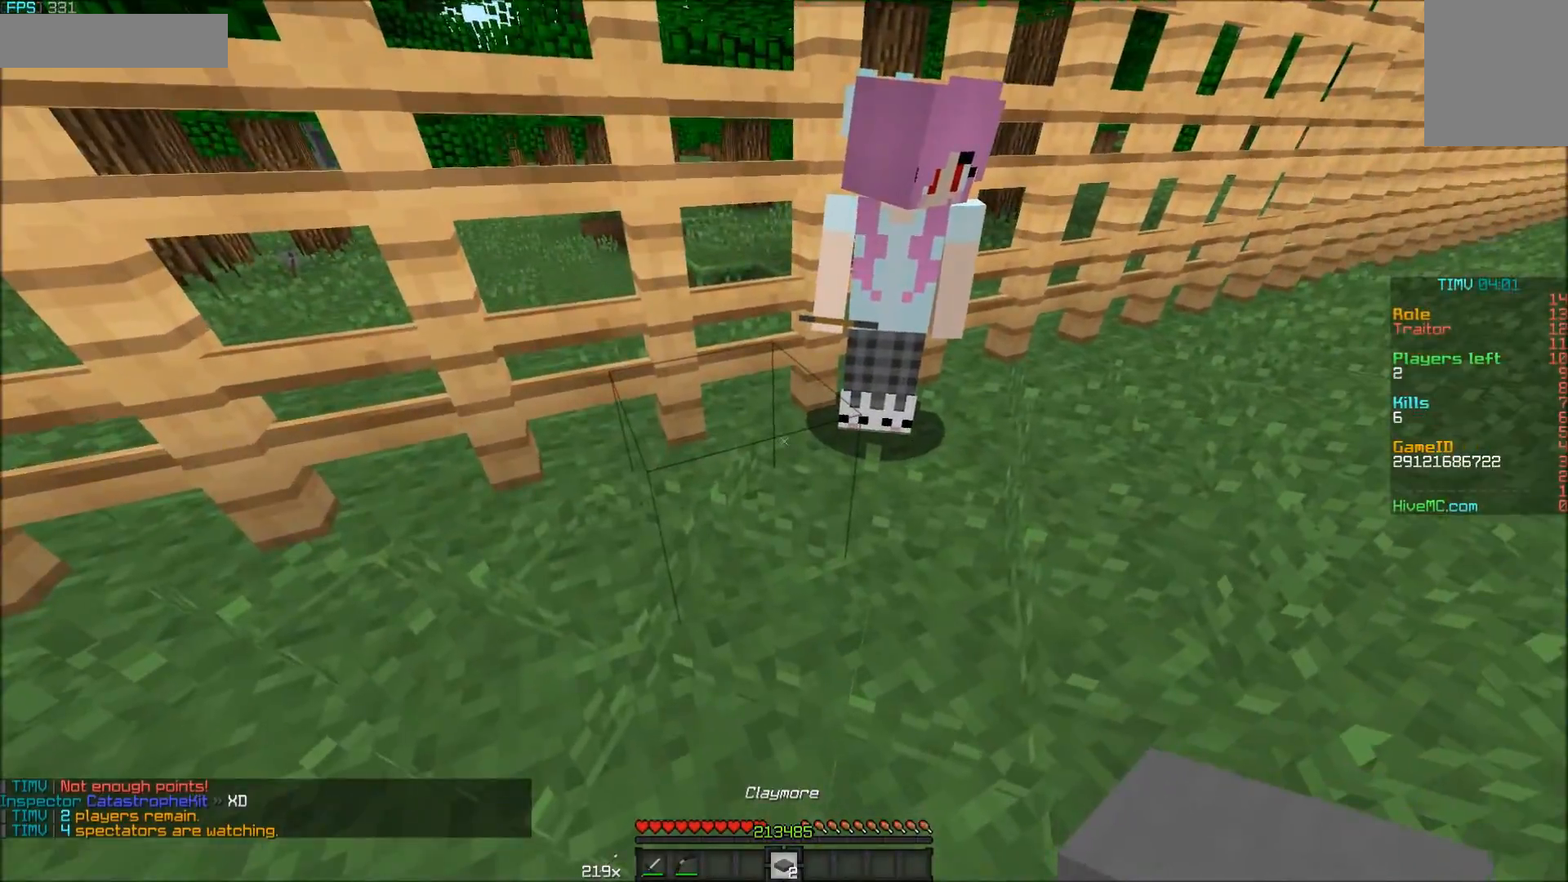
{"keys": ["d"], "mouse": [], "events": [[133, "d", "down"], [283, "s", "down"], [333, "s", "up"]]}
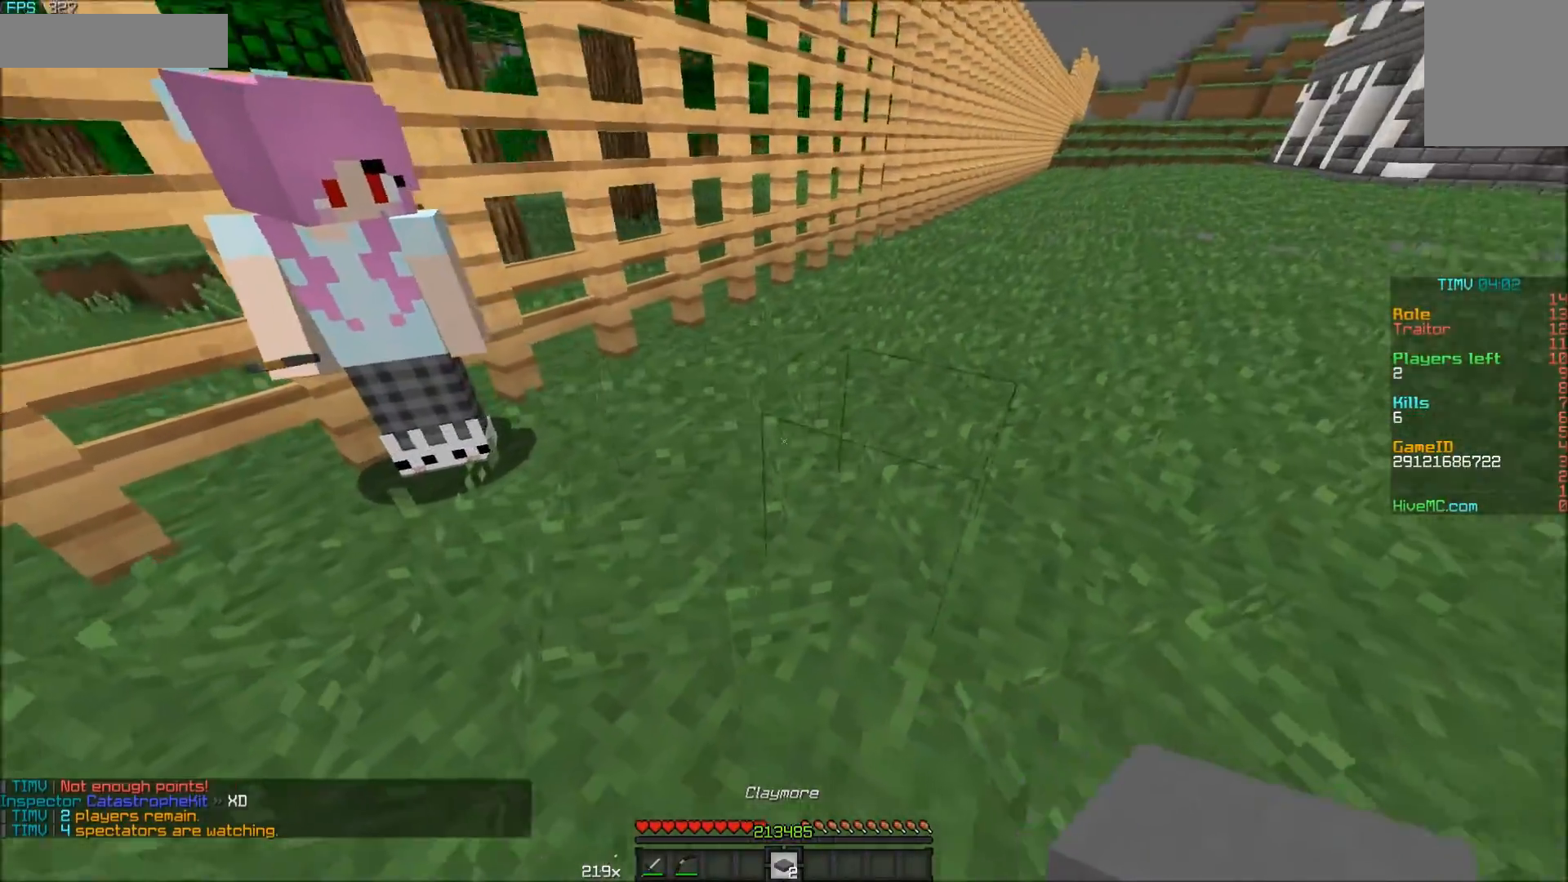
{"keys": [], "mouse": [], "events": [[233, "d", "up"]]}
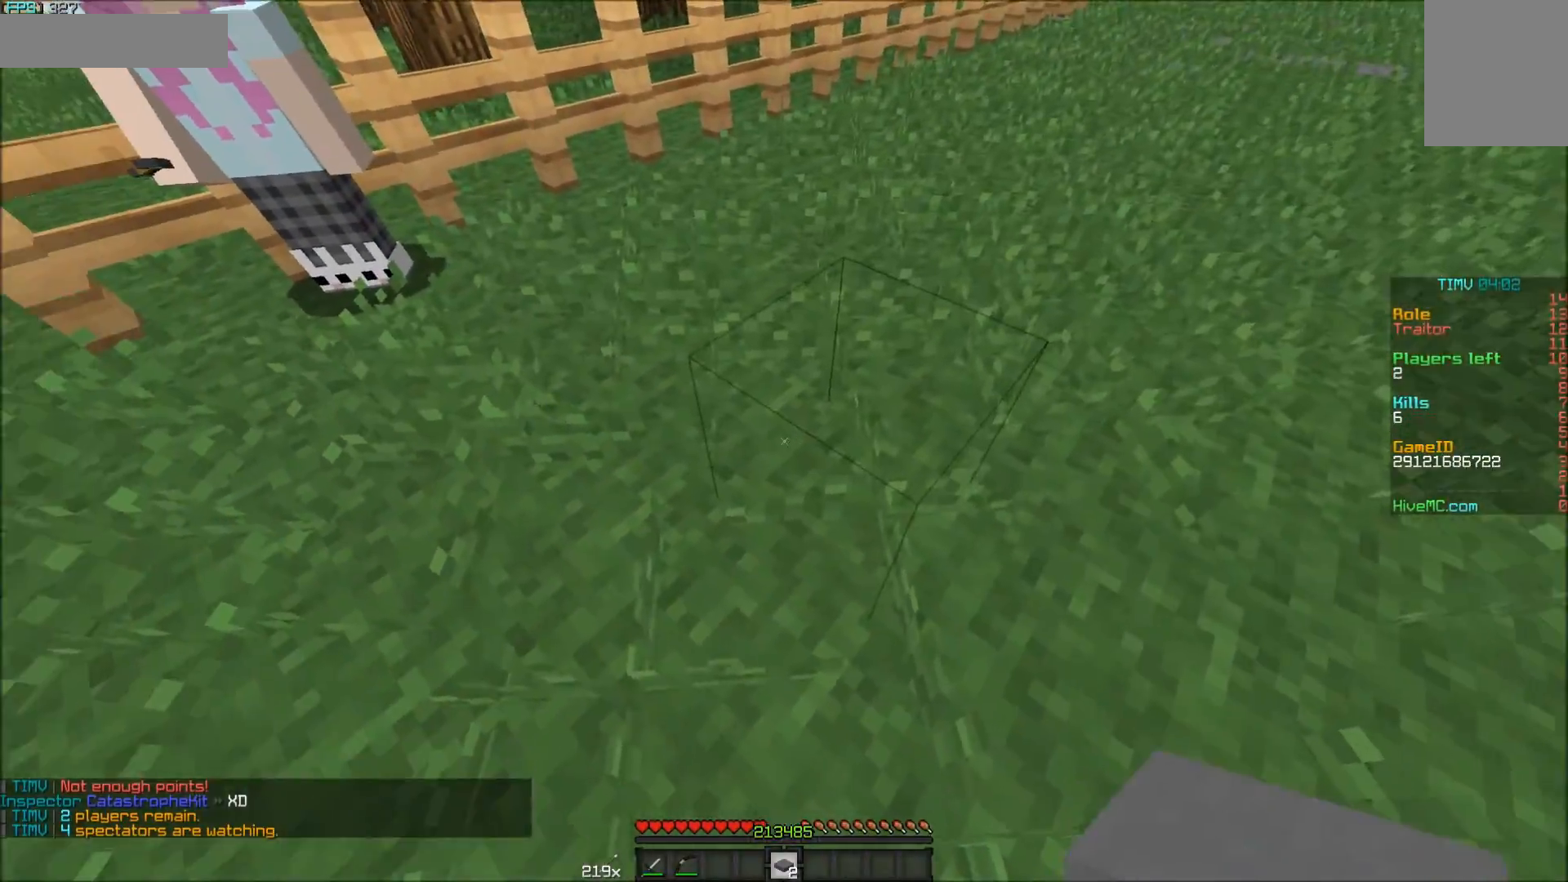
{"keys": ["s"], "mouse": [], "events": [[133, "s", "down"], [200, "mouse_right", "down"], [233, "mouse_right", "up"]]}
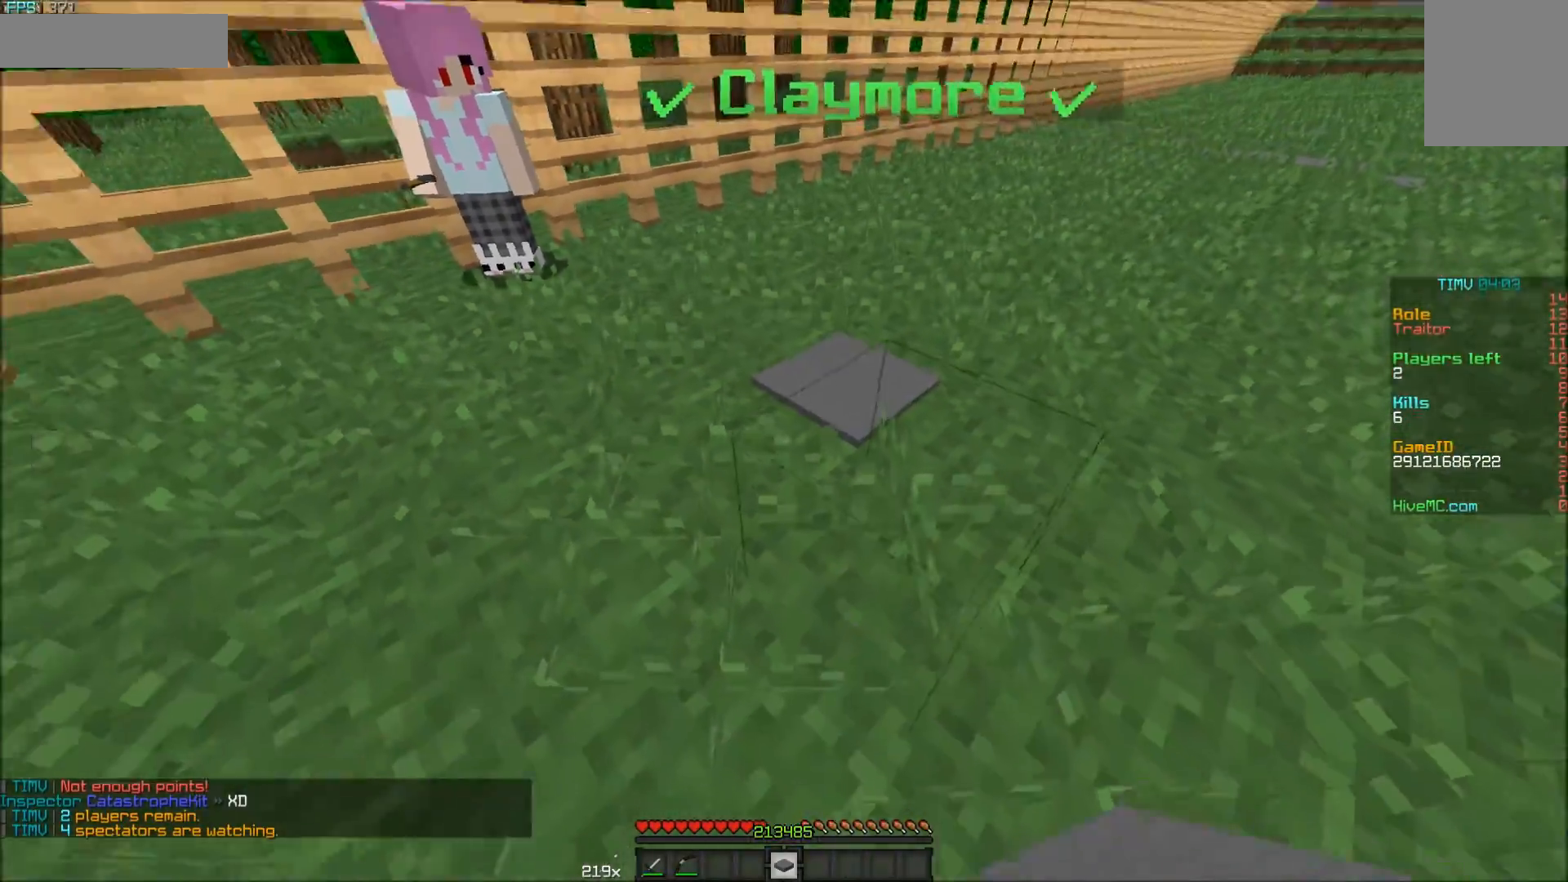
{"keys": ["s"], "mouse": [], "events": [[50, "d", "down"], [450, "d", "up"]]}
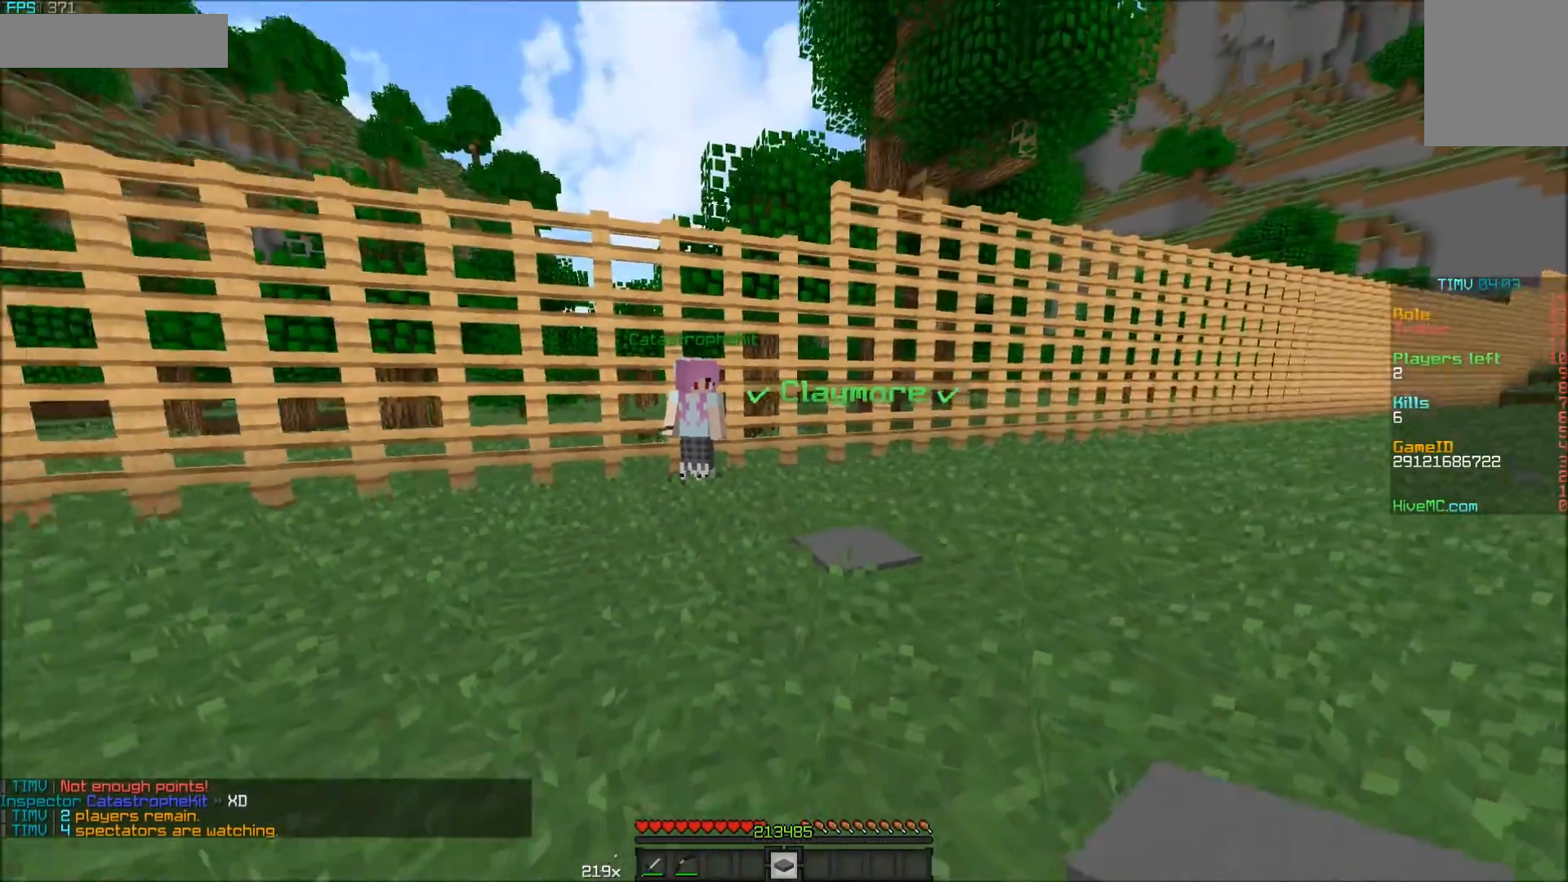
{"keys": ["d", "s"], "mouse": [], "events": [[350, "d", "down"]]}
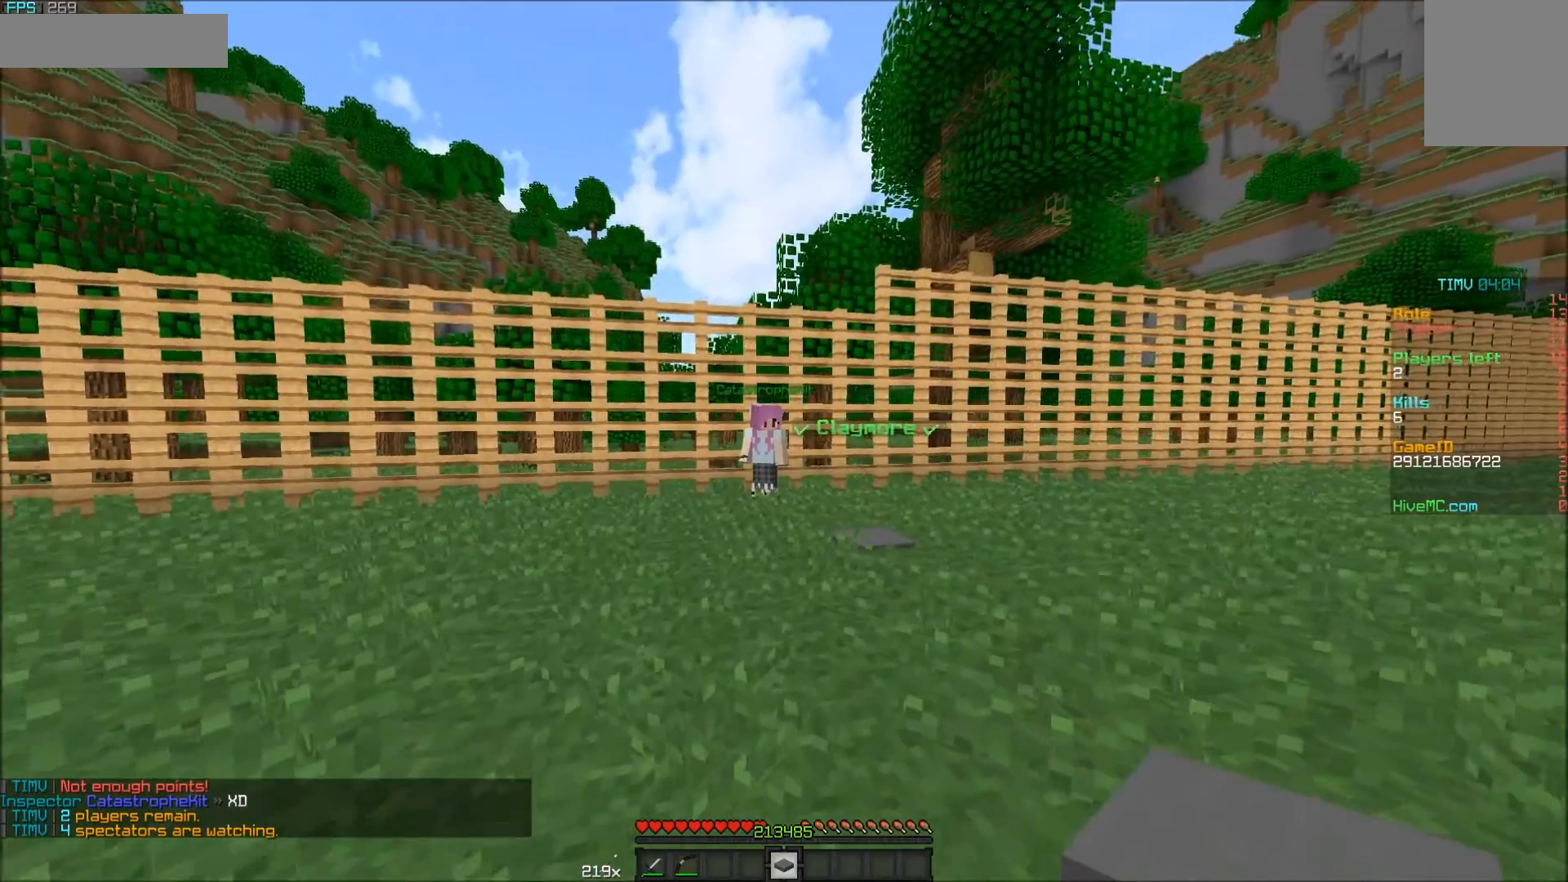
{"keys": ["d", "s"], "mouse": [], "events": []}
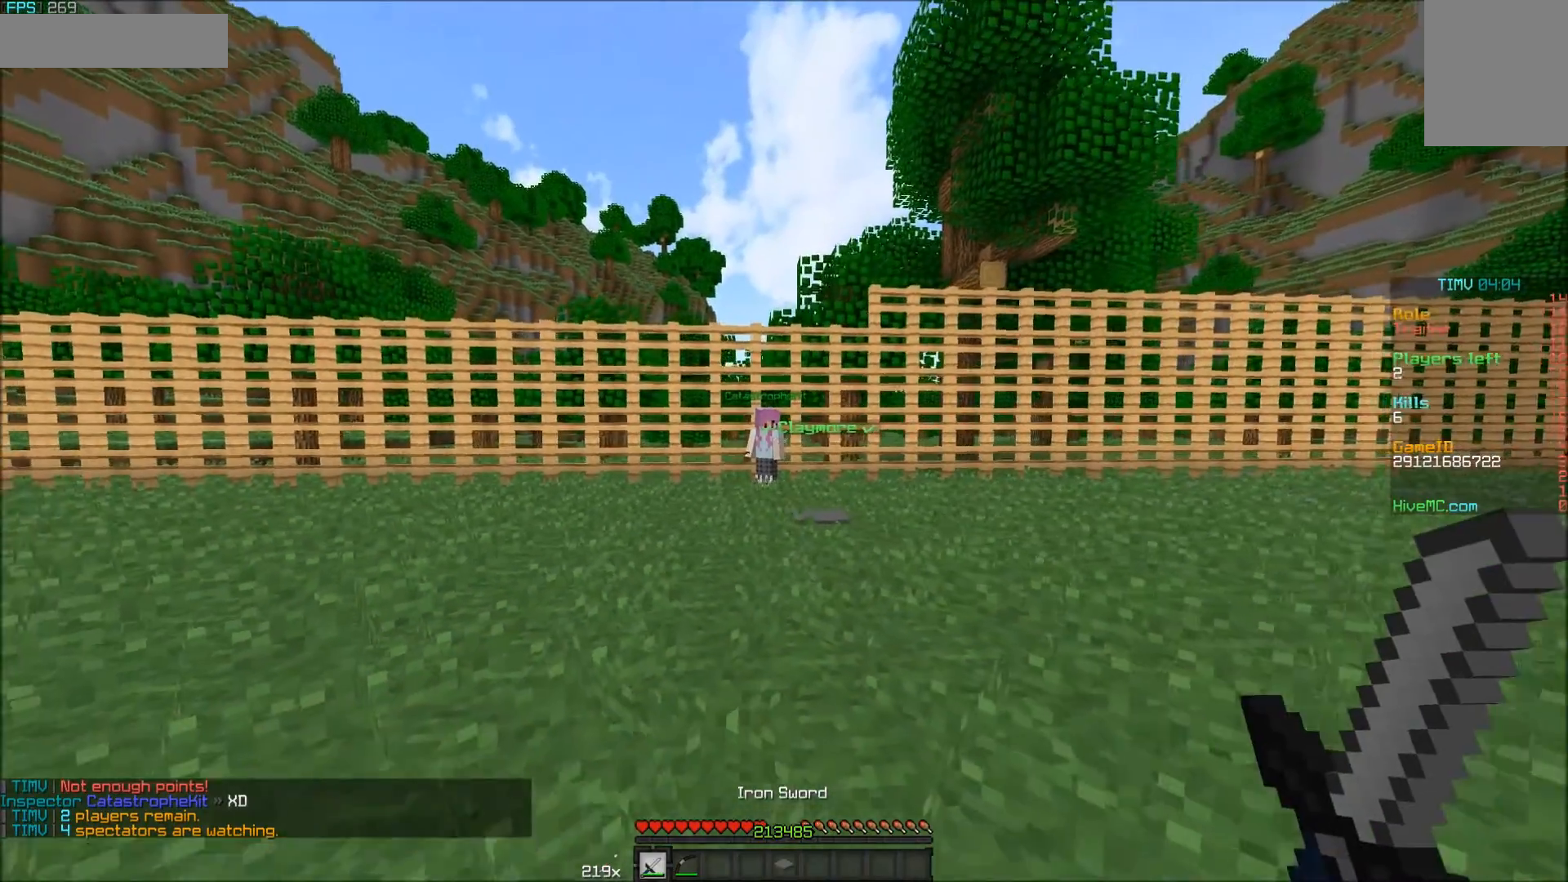
{"keys": [], "mouse": [], "events": [[50, "s", "up"], [250, "d", "up"]]}
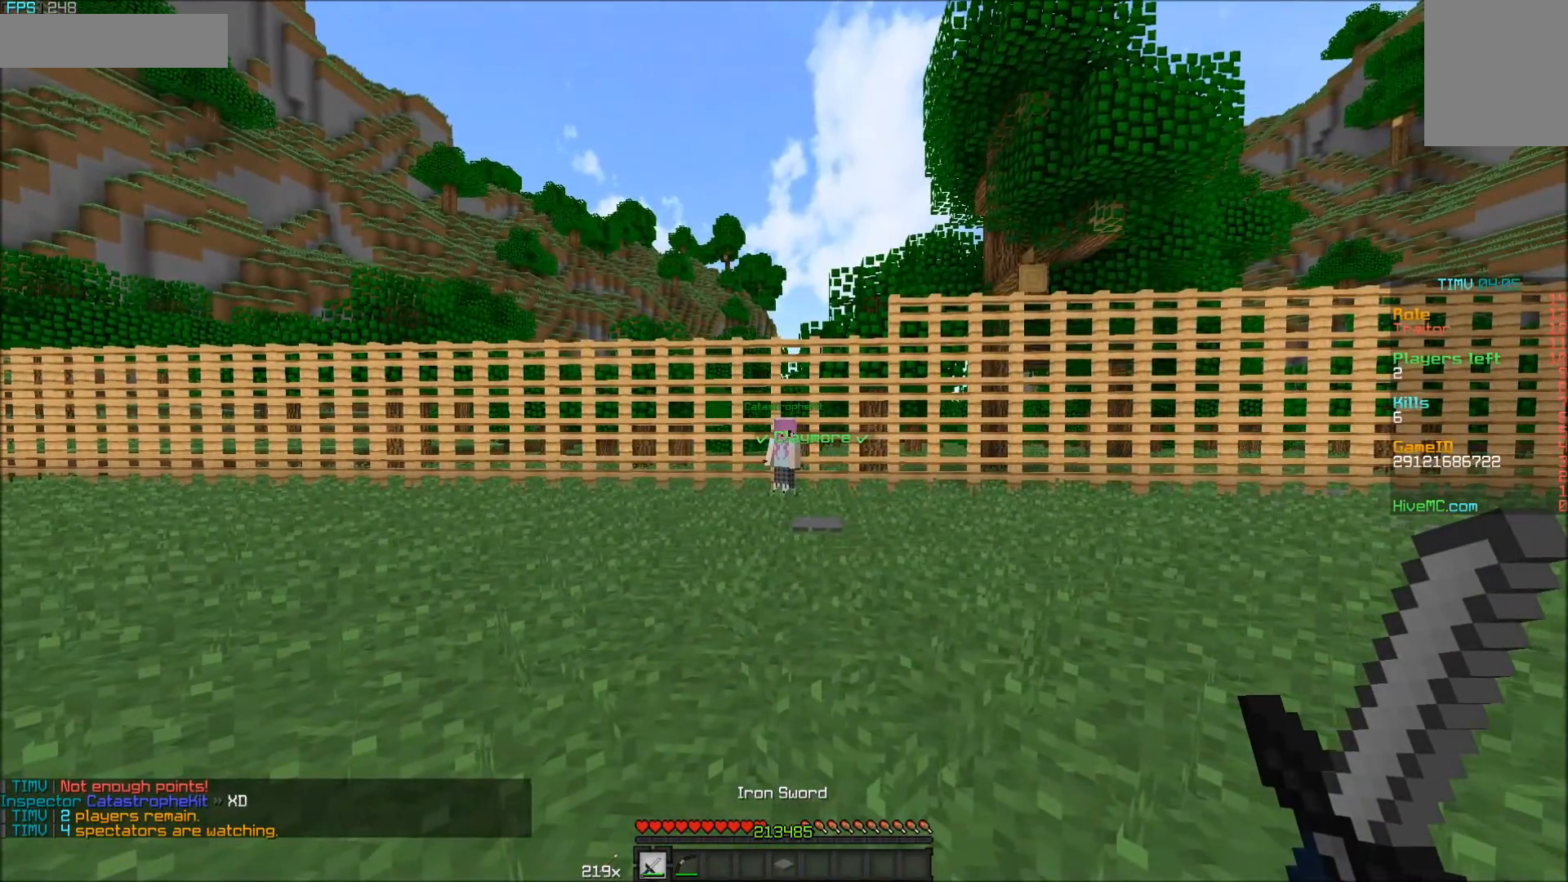
{"keys": [], "mouse": [], "events": []}
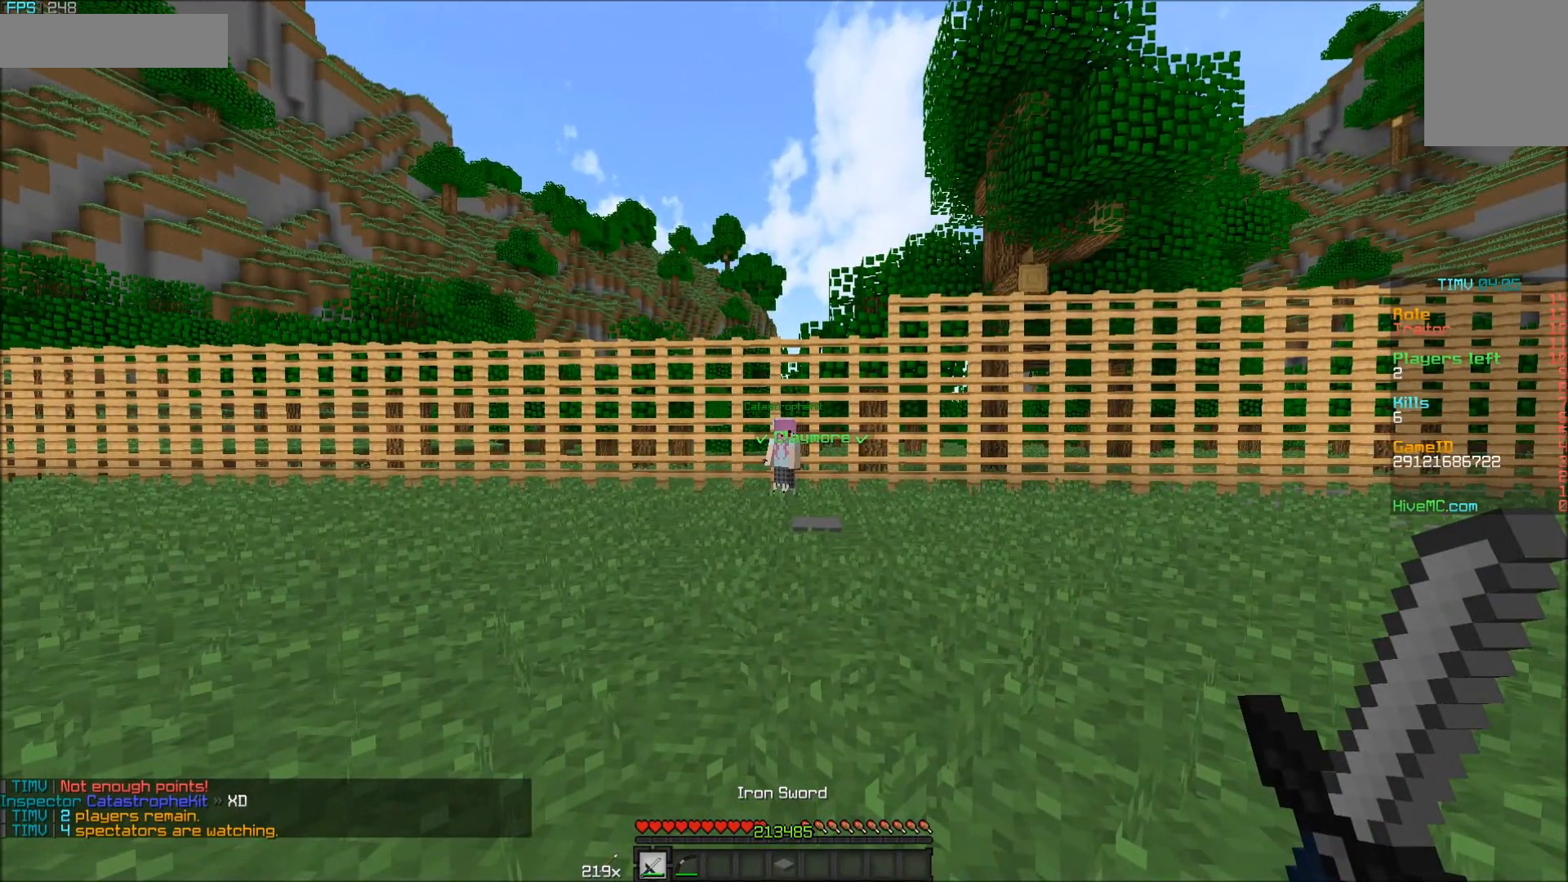
{"keys": [], "mouse": [], "events": []}
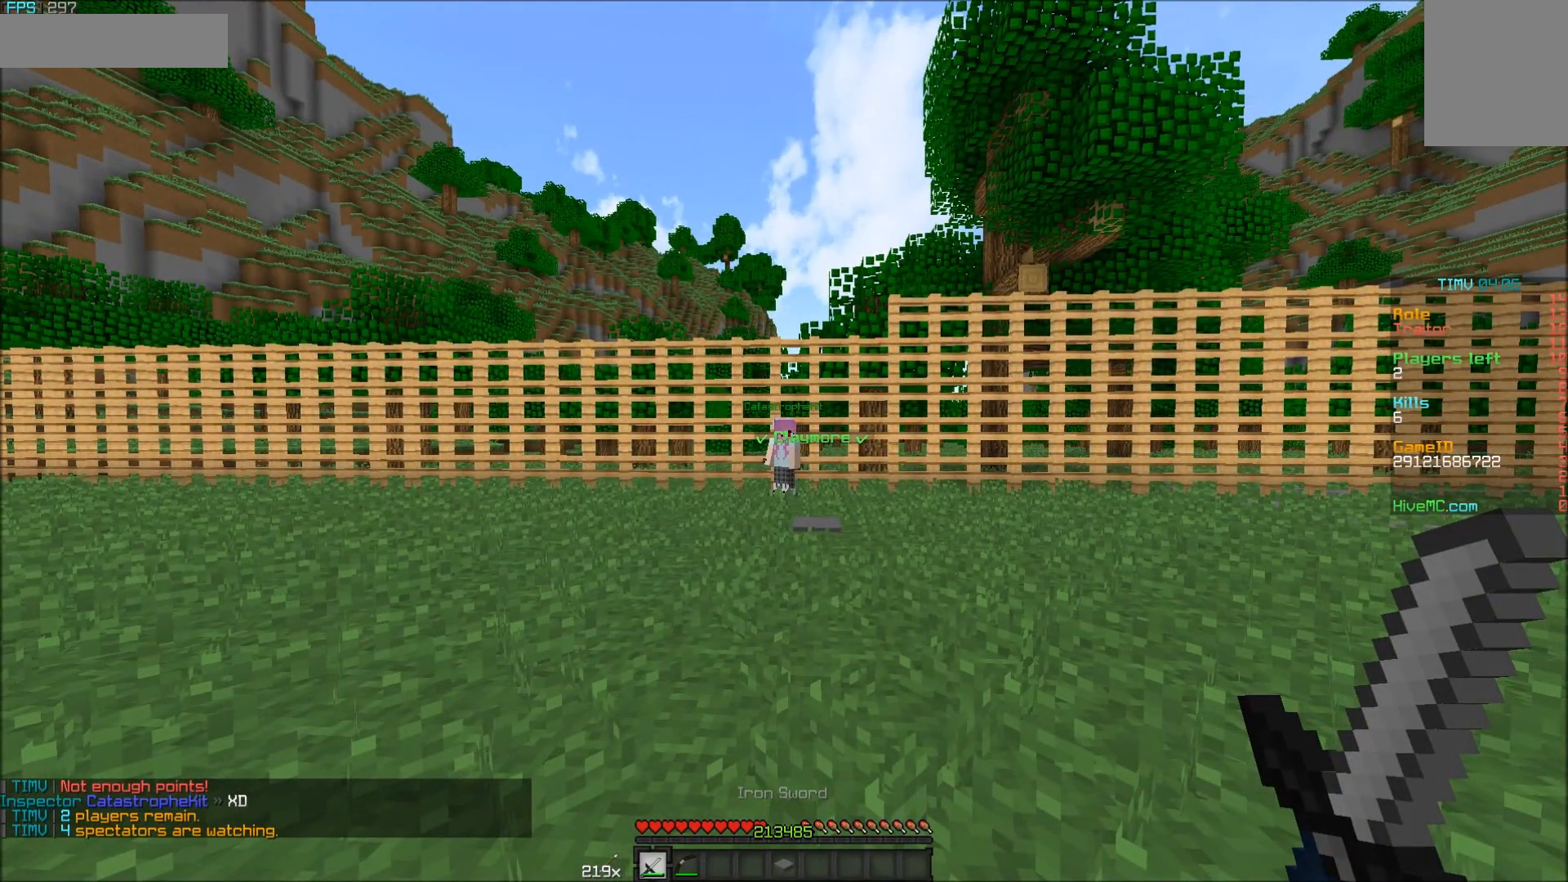
{"keys": [], "mouse": [], "events": []}
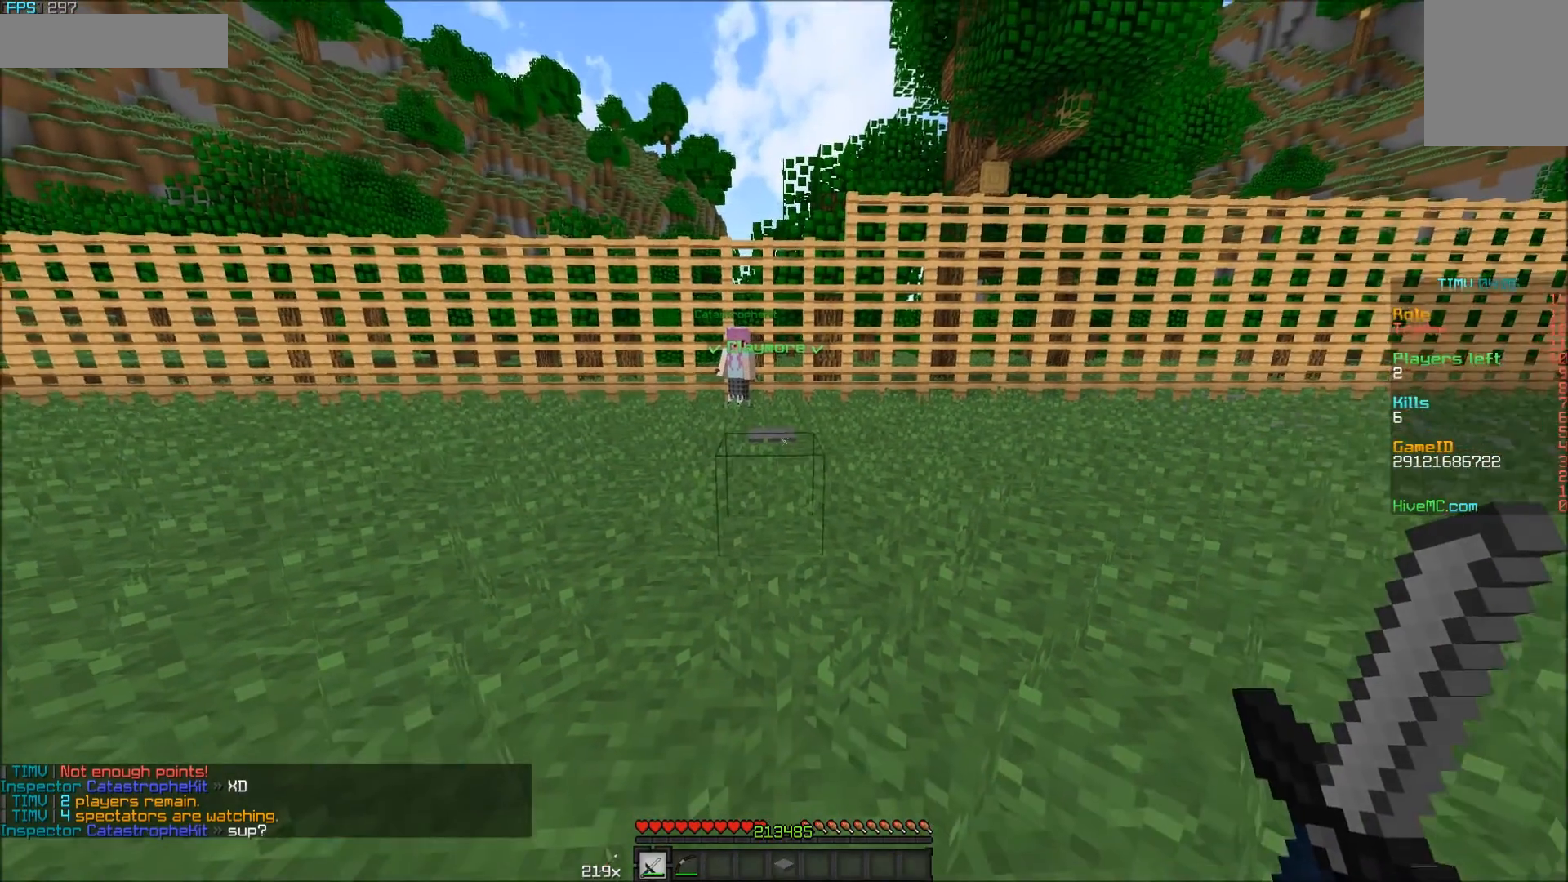
{"keys": [], "mouse": [], "events": []}
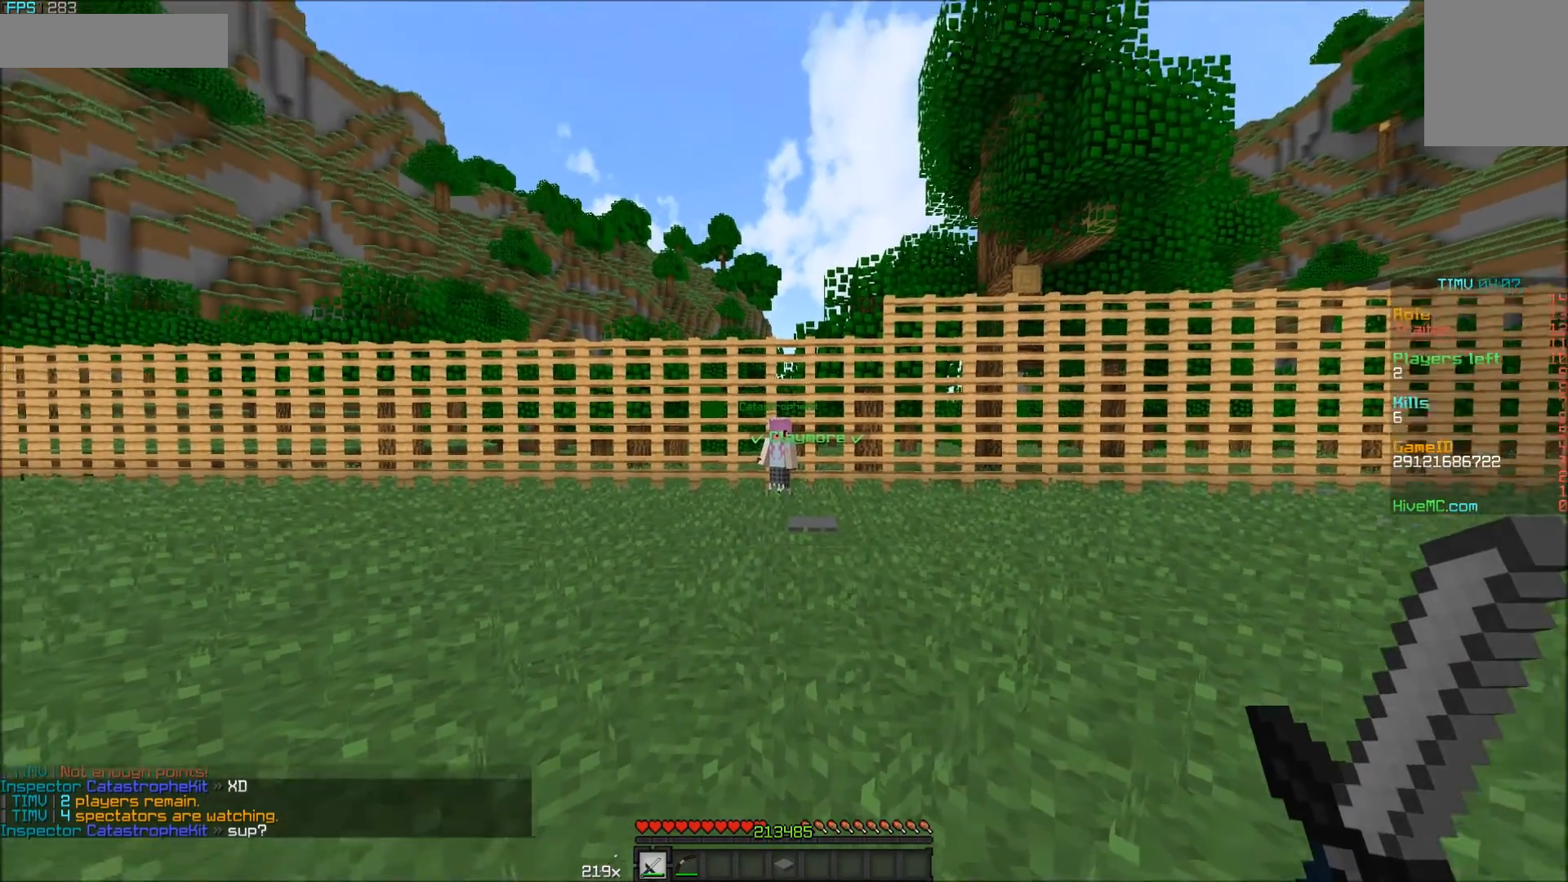
{"keys": [], "mouse": [], "events": []}
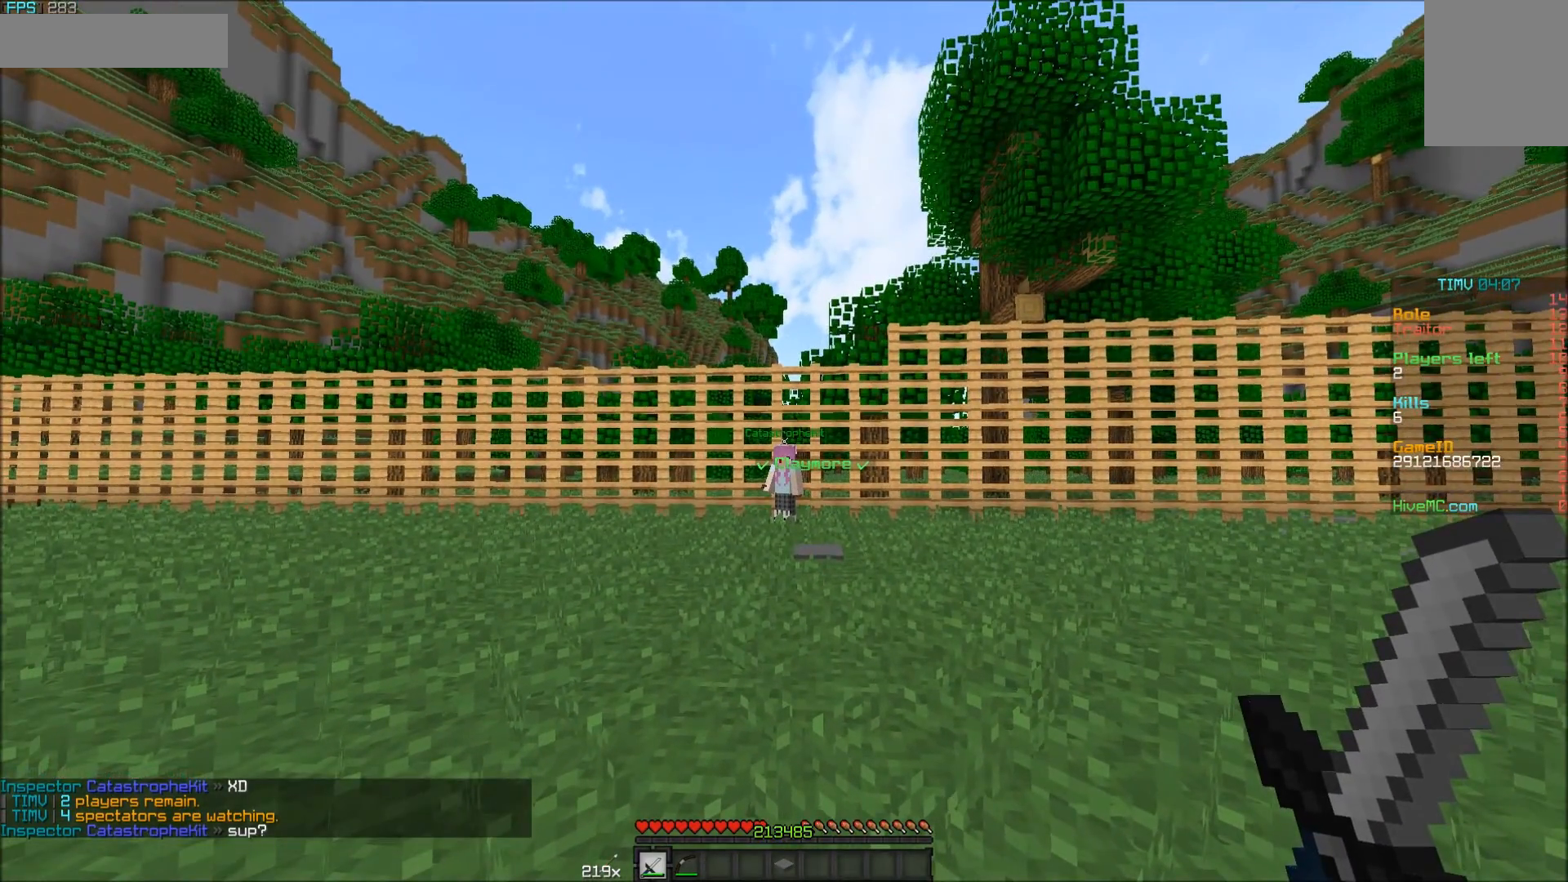
{"keys": [], "mouse": [], "events": []}
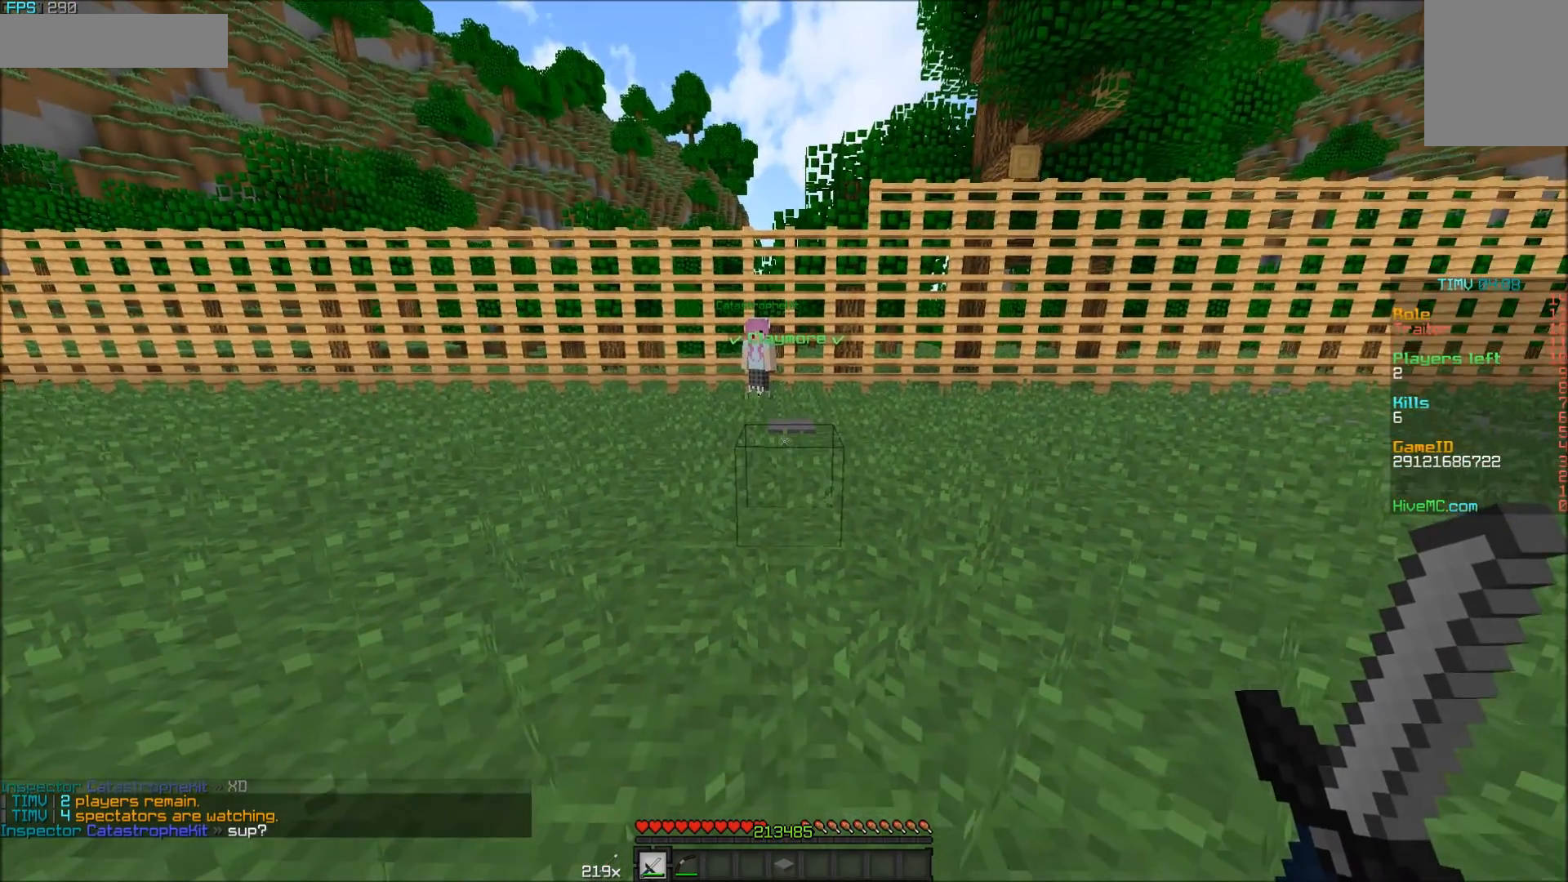
{"keys": [], "mouse": [], "events": []}
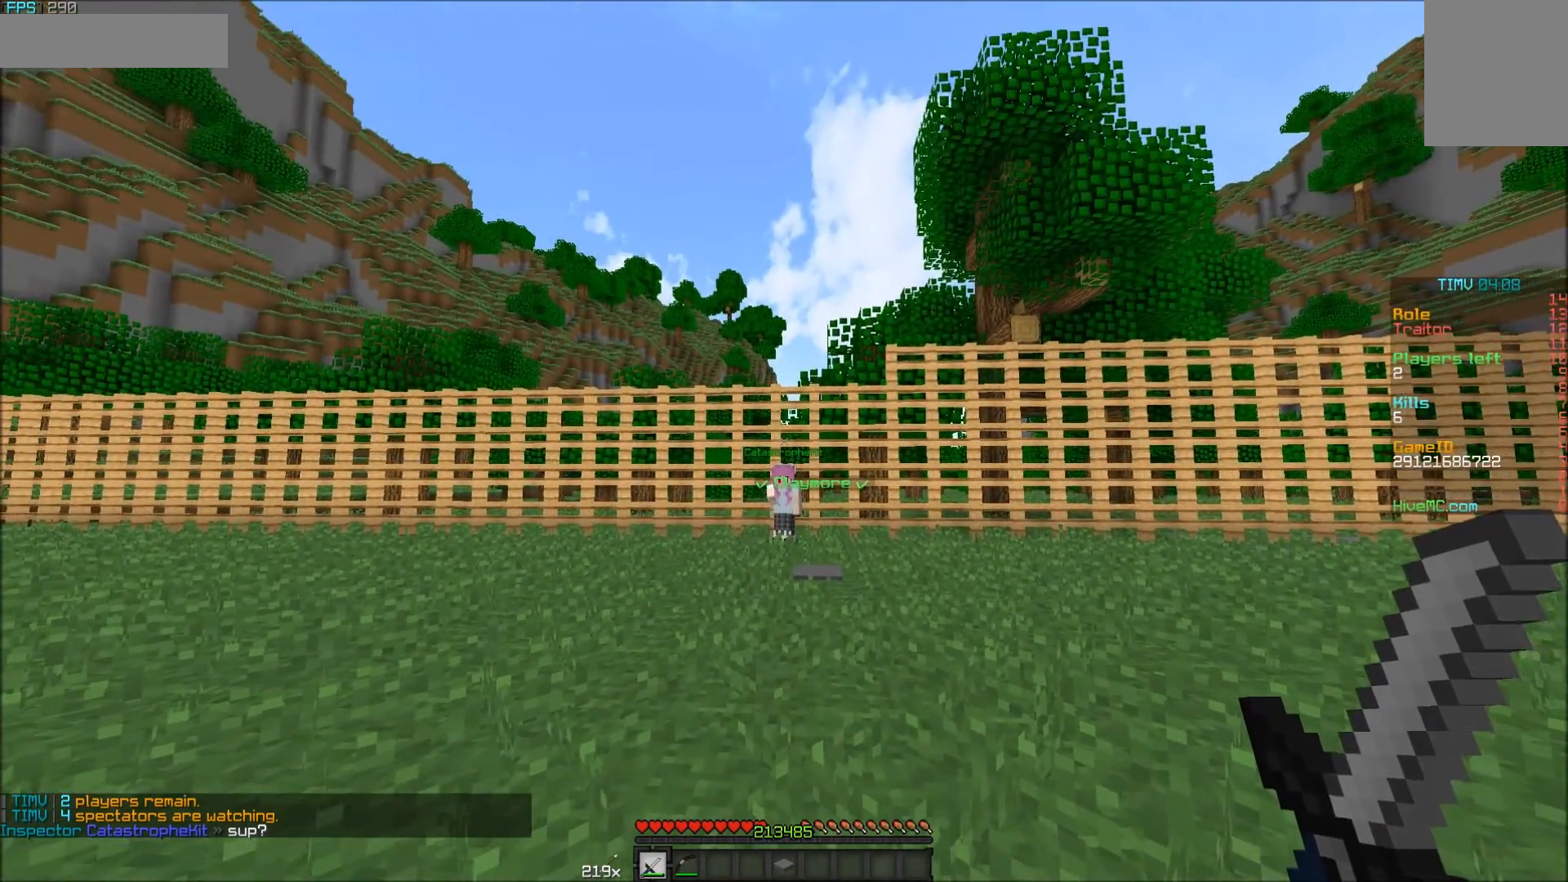
{"keys": [], "mouse": [], "events": []}
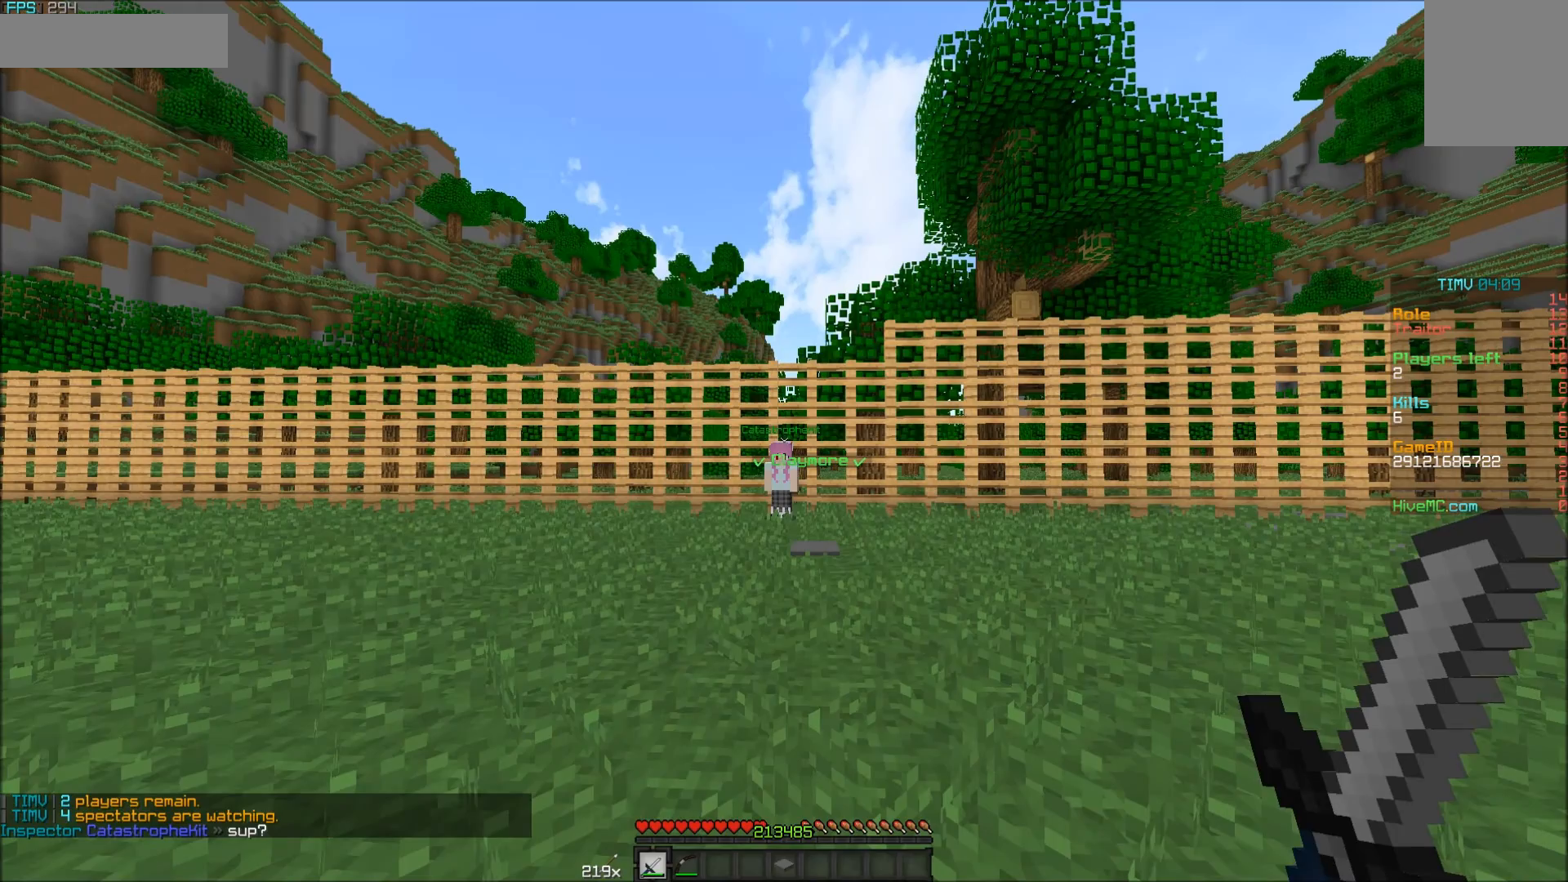
{"keys": [], "mouse": [], "events": []}
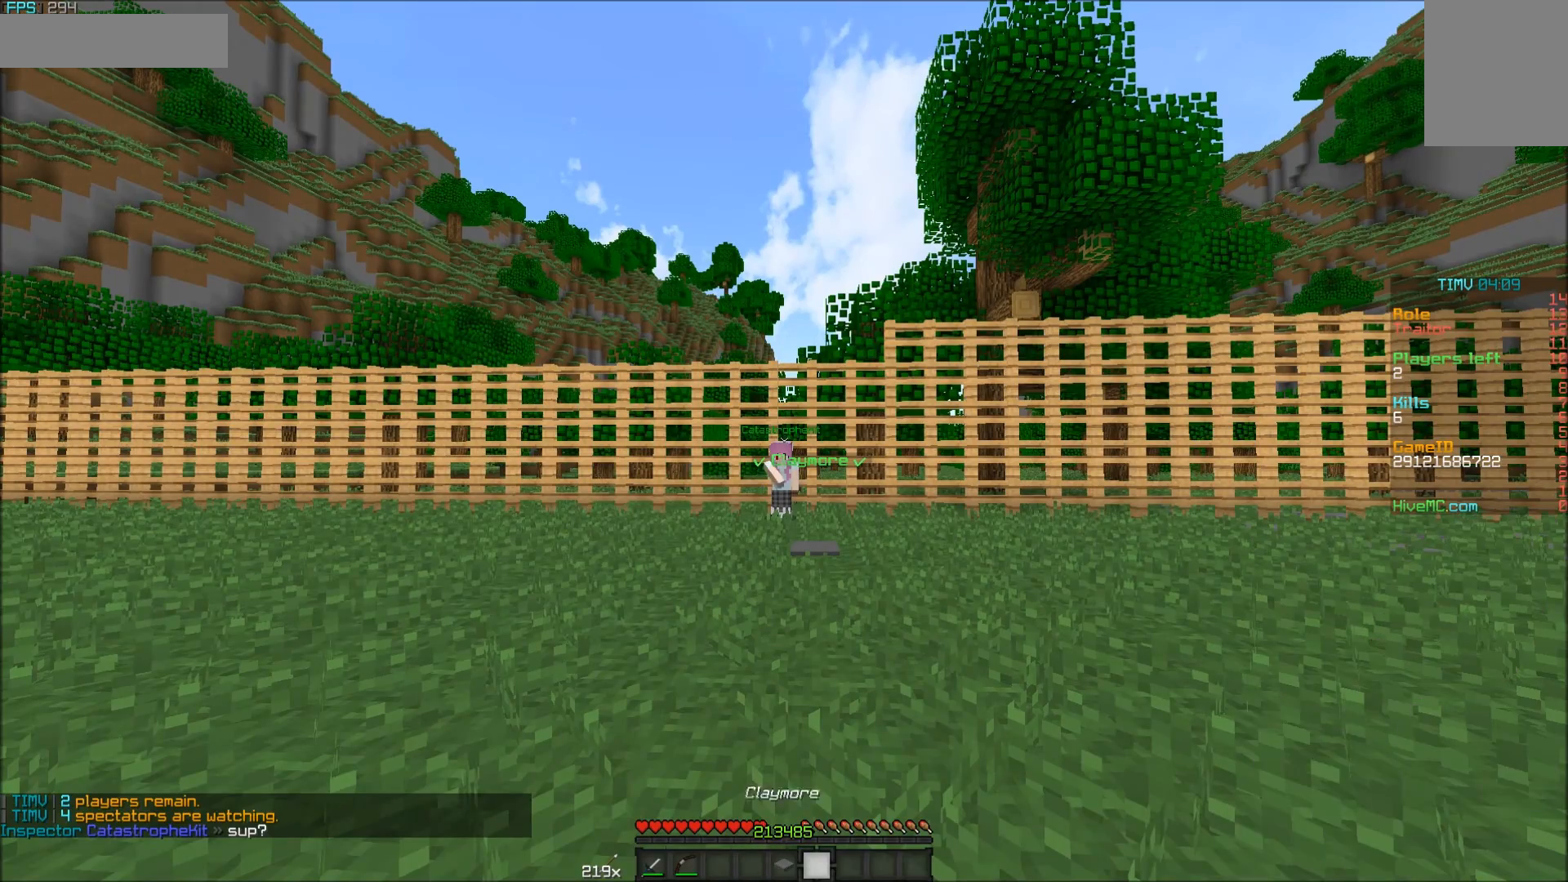
{"keys": [], "mouse": [], "events": []}